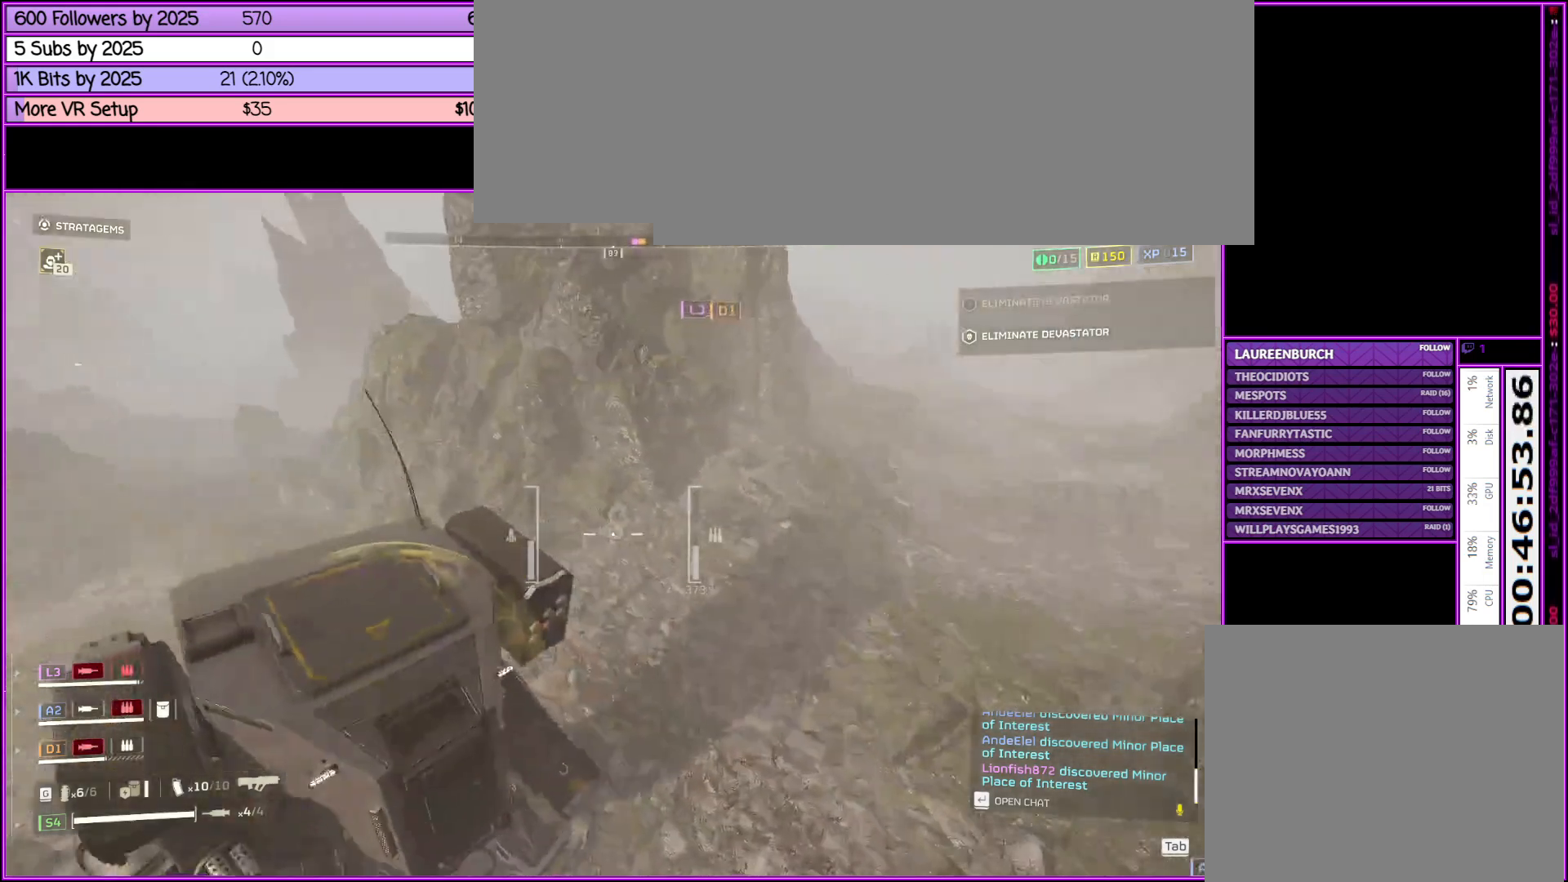
Gameplay with keyboard and mouse; each line is a JSON object with the keys and mouse buttons held at the frame after it. "events" lists presses ("down") and releases ("up") of ".", "/", "0", "1", "2", "3", "4", "5", "6", "7", "8", "9", "a", "alt_l", "alt_r", "b", "backslash", "backspace", "c", "caps_lock", "comma", "ctrl_l", "ctrl_r", "d", "down", "e", "equals", "escape", "f", "f1", "f10", "f11", "f12", "f2", "f3", "f4", "f5", "f6", "f7", "f8", "f9", "g", "h", "i", "j", "k", "l", "lbracket", "left", "m", "minus", "n", "o", "p", "q", "quote", "r", "rbracket", "return", "right", "s", "semicolon", "shift_l", "shift_r", "space", "super", "t", "tab", "tilde", "u", "up", "v", "w", "x", "y", "z", "mouse_left", "mouse_middle", "mouse_right", "mouse_wheel_up" and "mouse_wheel_down" between this image and that frame as [ms after this image, input, new state], when the widget could be followed in between. "mouse_left", "mouse_middle", "mouse_right", "mouse_wheel_up", "mouse_wheel_down" = the "left", "middle", "right", "wheel_up", "wheel_down" buttons of the "mouse" list. No other keys are recorded. Not read: mouse_move.
{"keys": ["w"], "mouse": [], "events": [[300, "tab", "down"], [400, "tab", "up"], [400, "w", "down"]]}
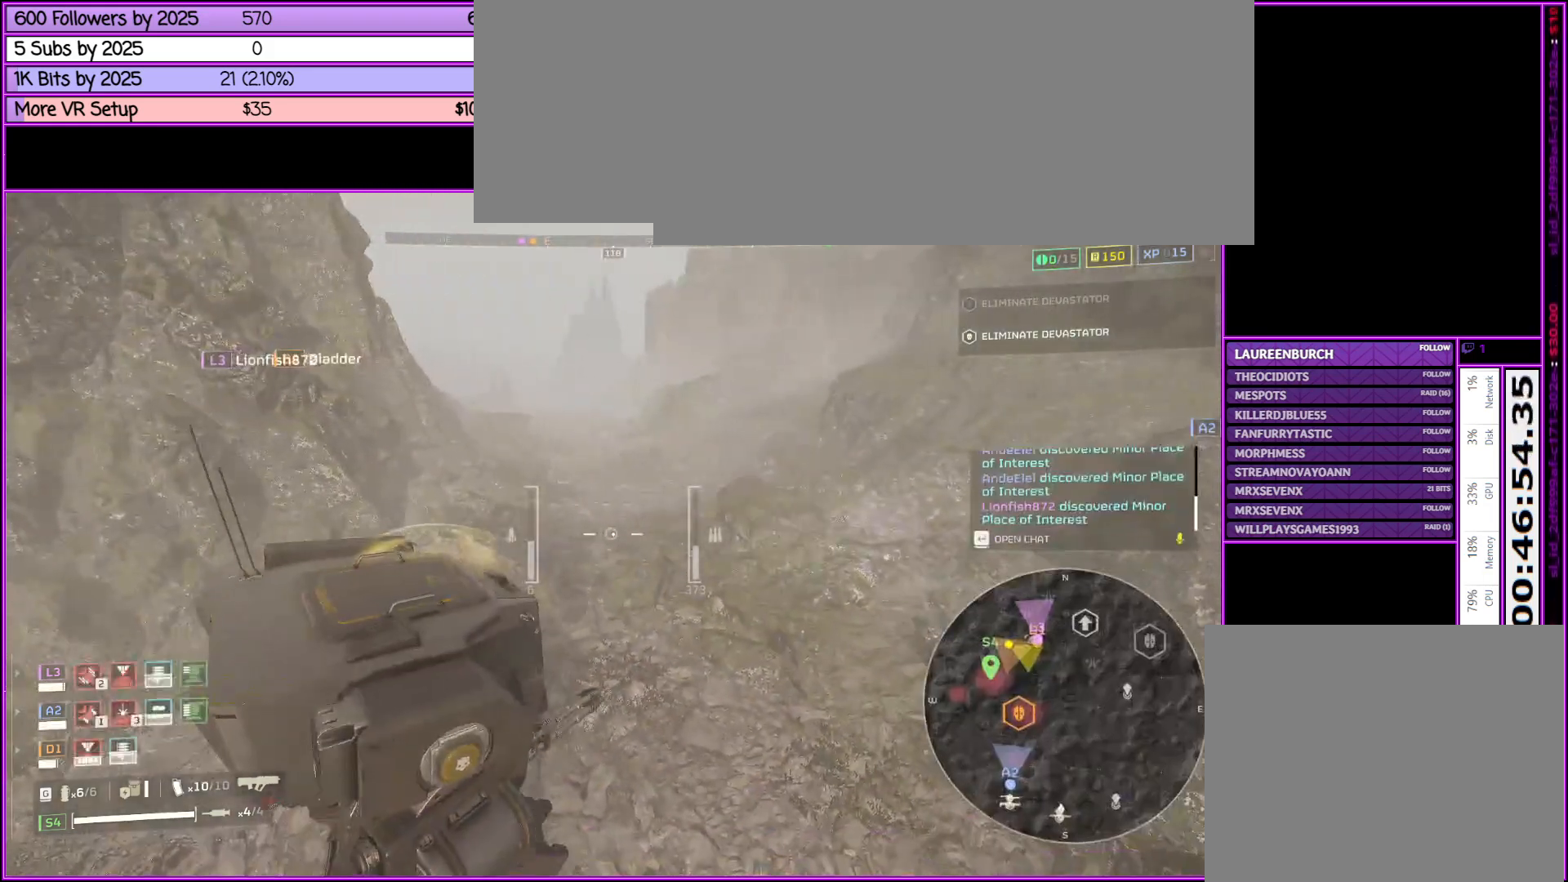
{"keys": ["w"], "mouse": [], "events": []}
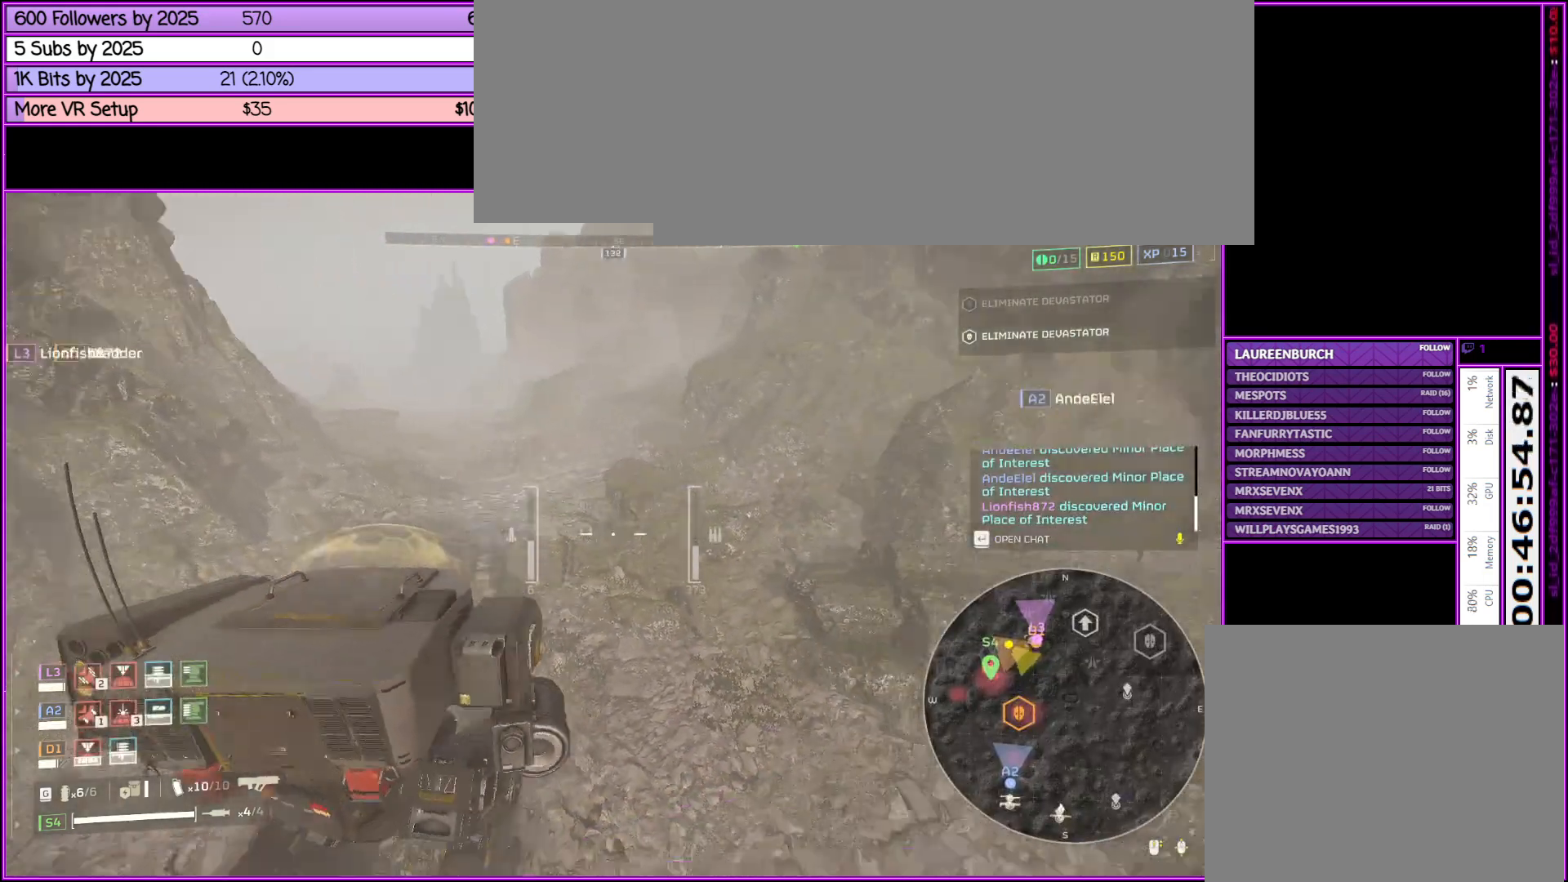
{"keys": ["a", "w"], "mouse": [], "events": [[133, "a", "down"]]}
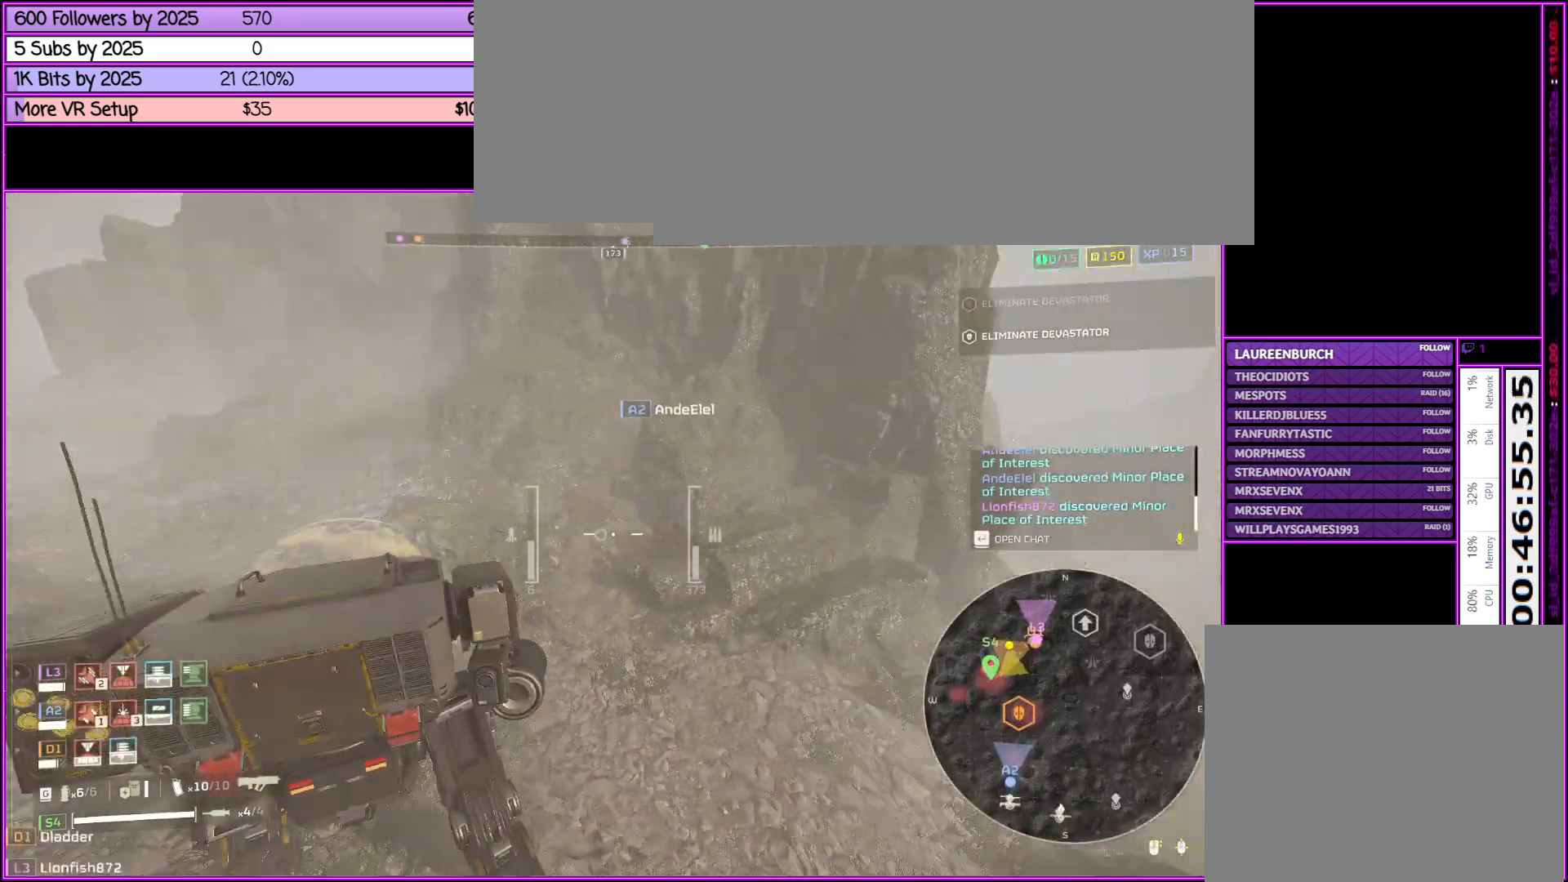
{"keys": ["d"], "mouse": [], "events": [[216, "a", "up"], [300, "d", "down"], [500, "w", "up"]]}
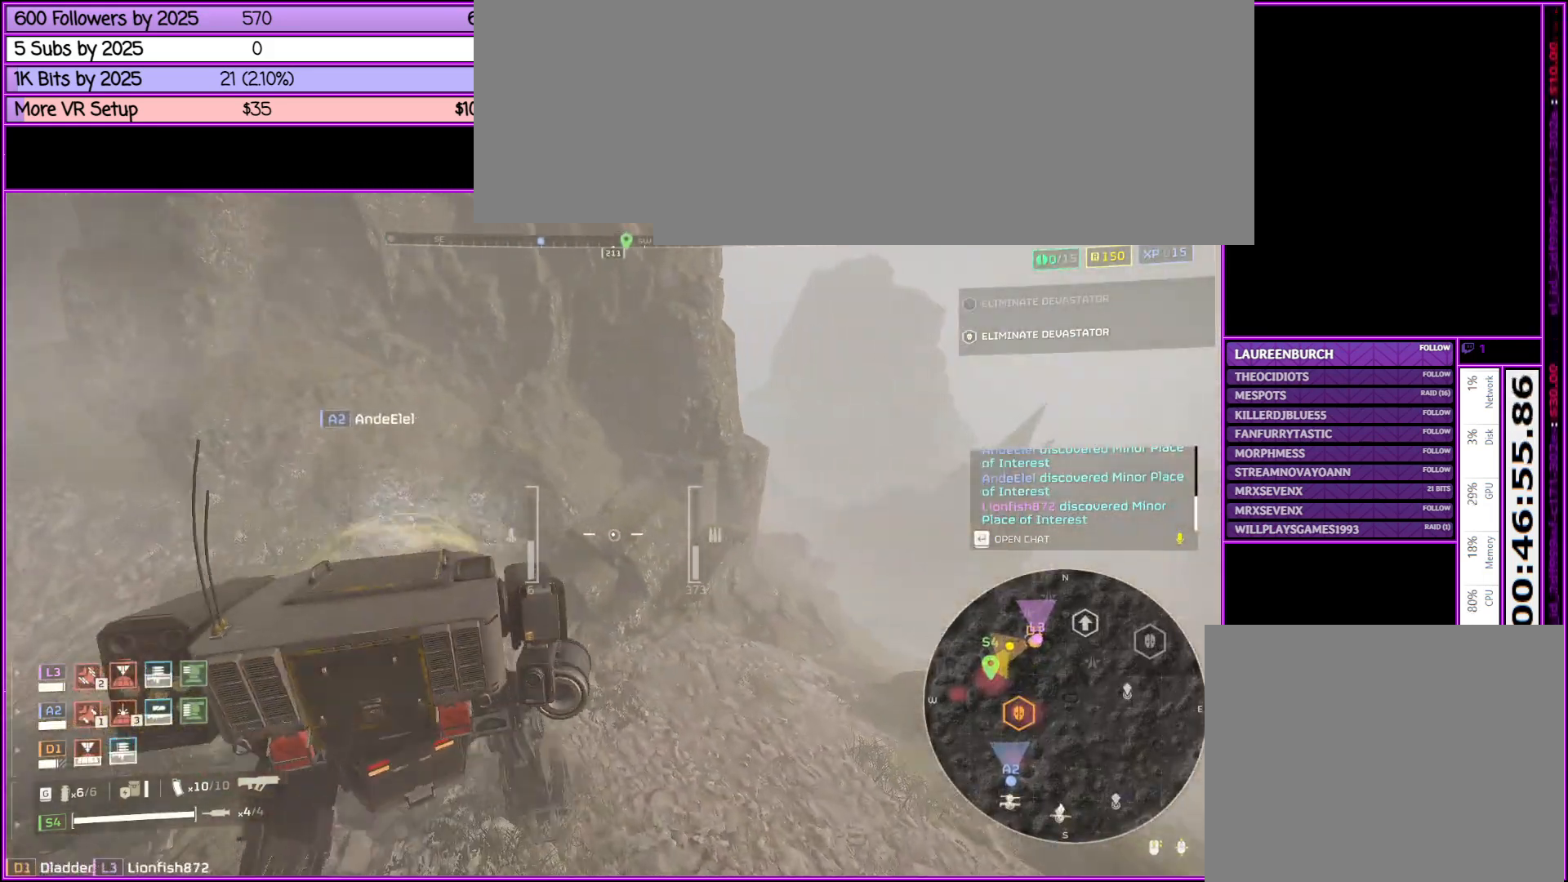
{"keys": [], "mouse": [], "events": [[450, "d", "up"]]}
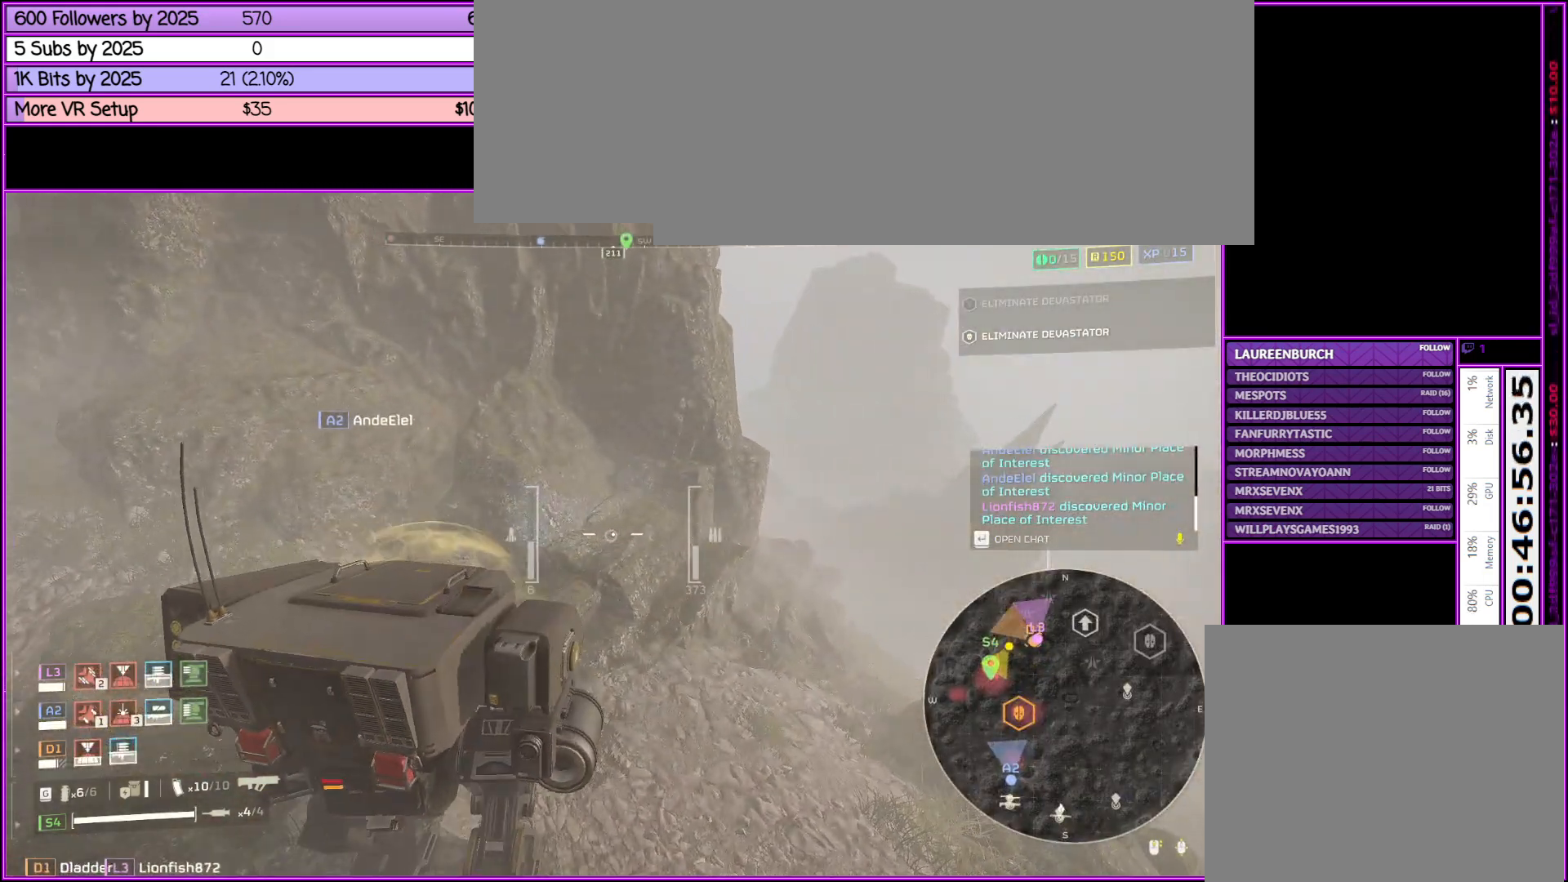
{"keys": [], "mouse": [], "events": [[100, "a", "down"], [333, "a", "up"]]}
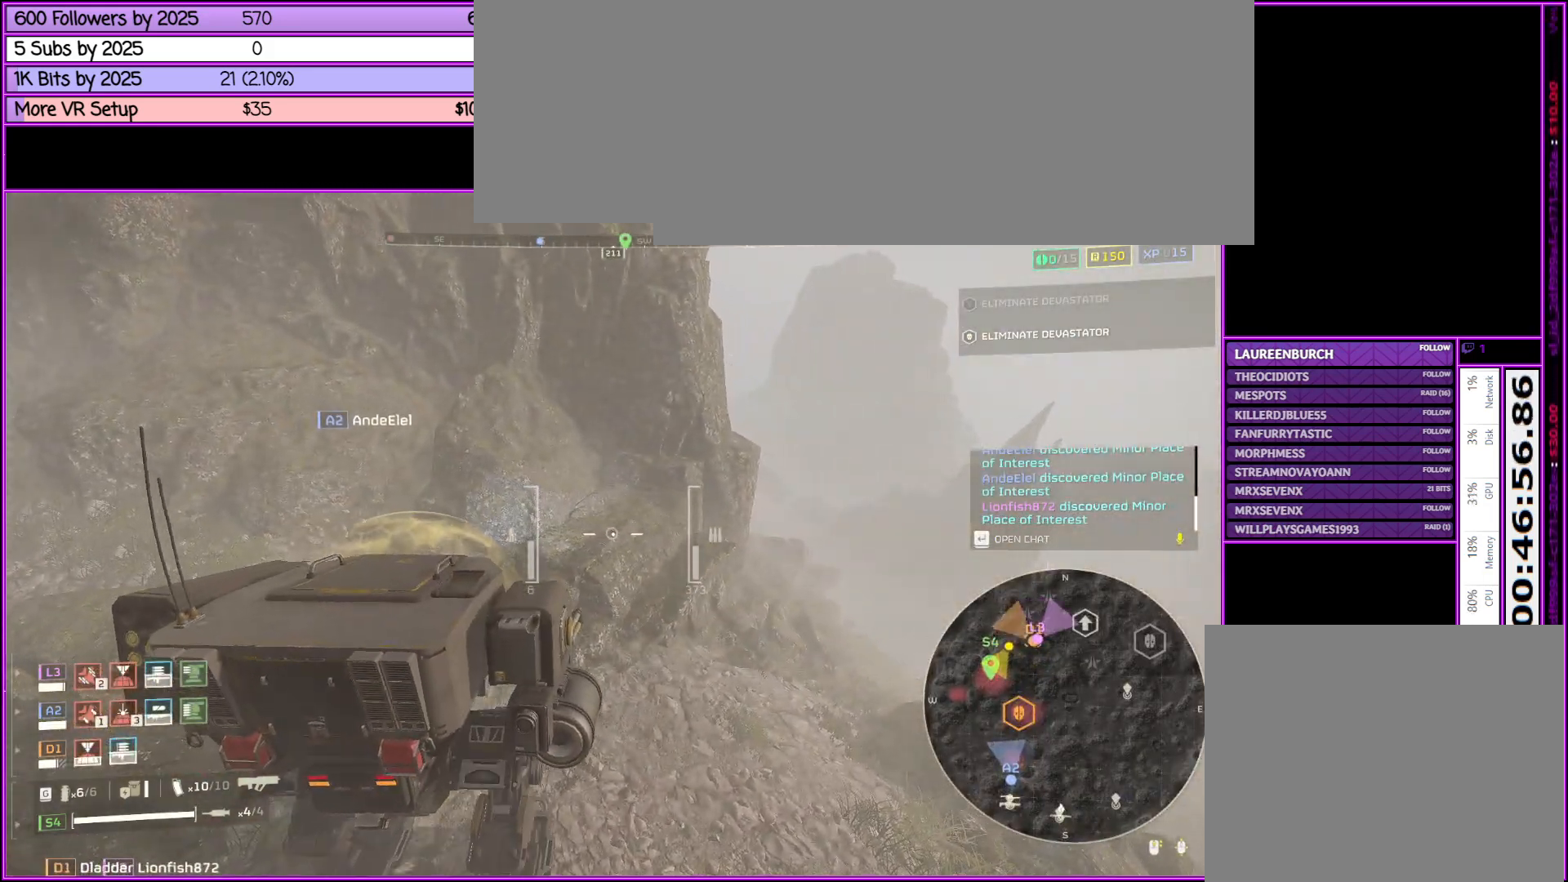
{"keys": [], "mouse": [], "events": []}
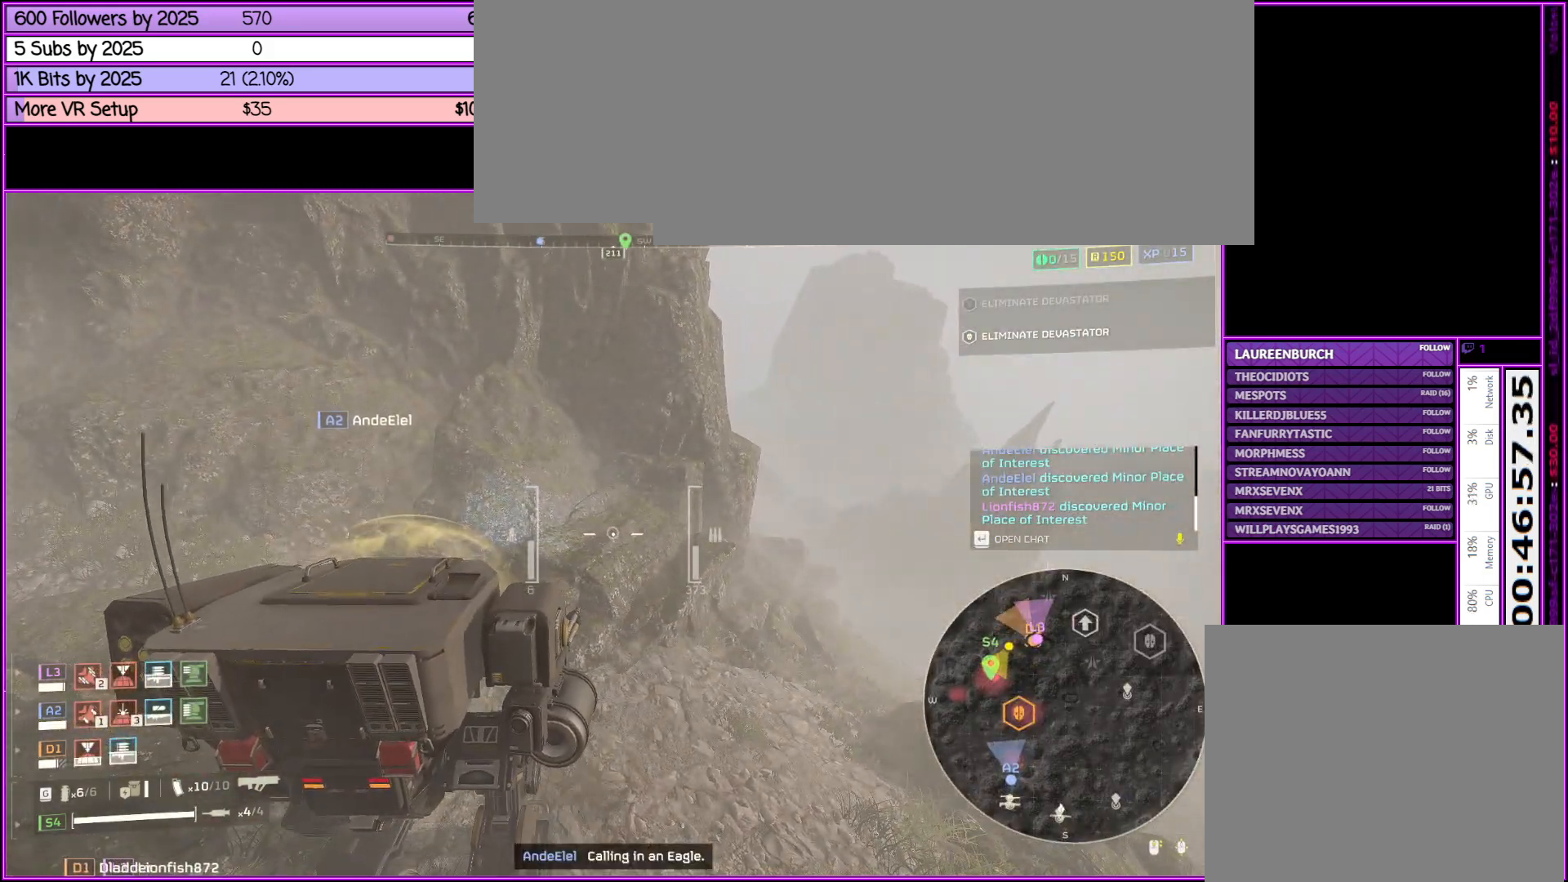
{"keys": [], "mouse": [], "events": []}
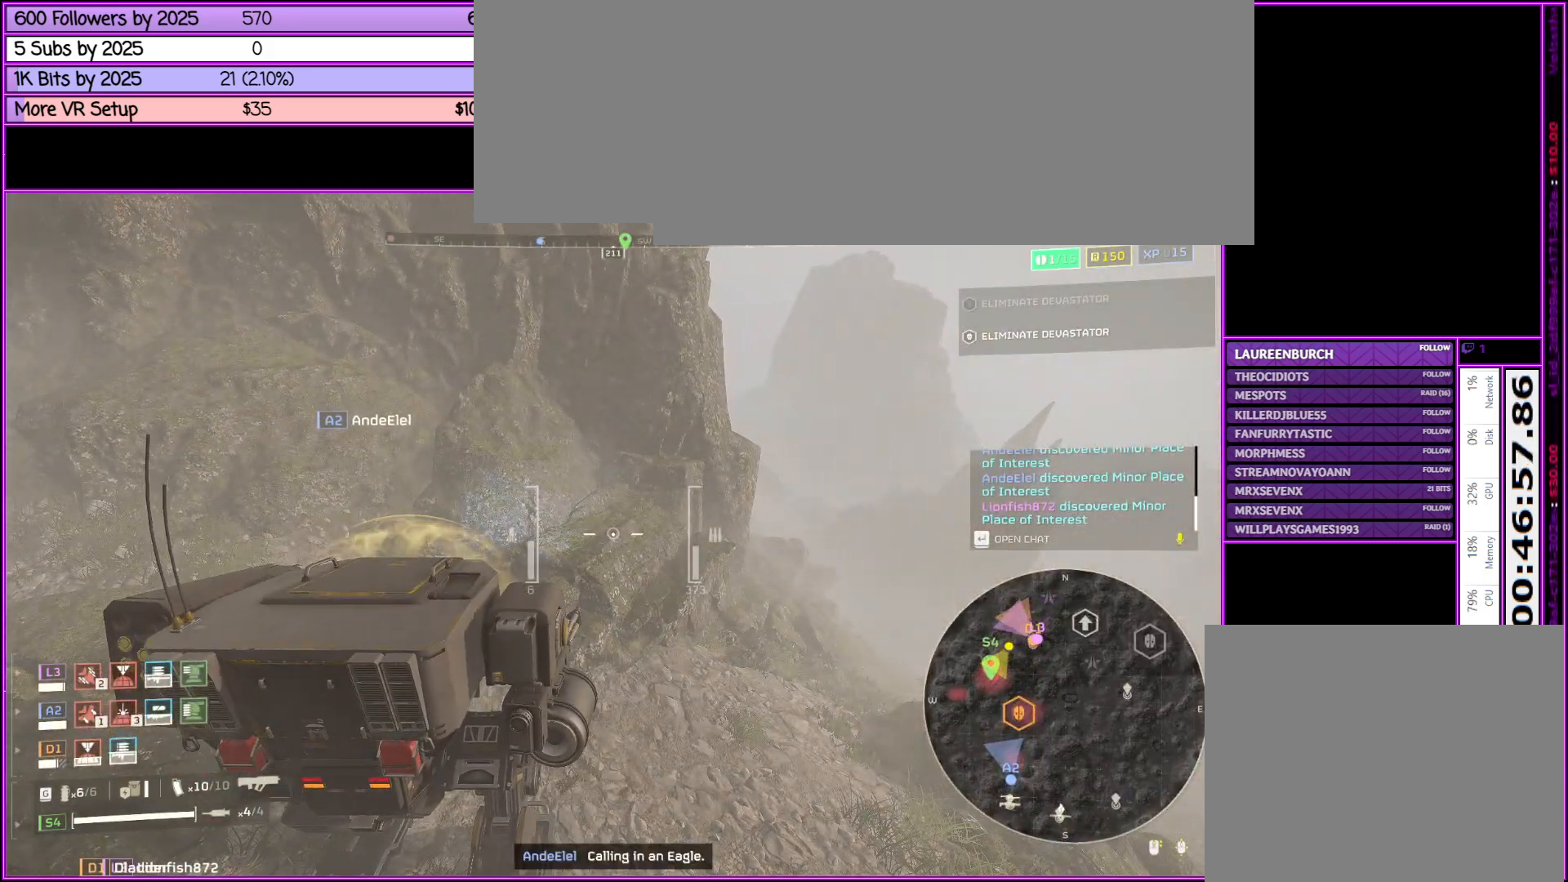
{"keys": [], "mouse": [], "events": []}
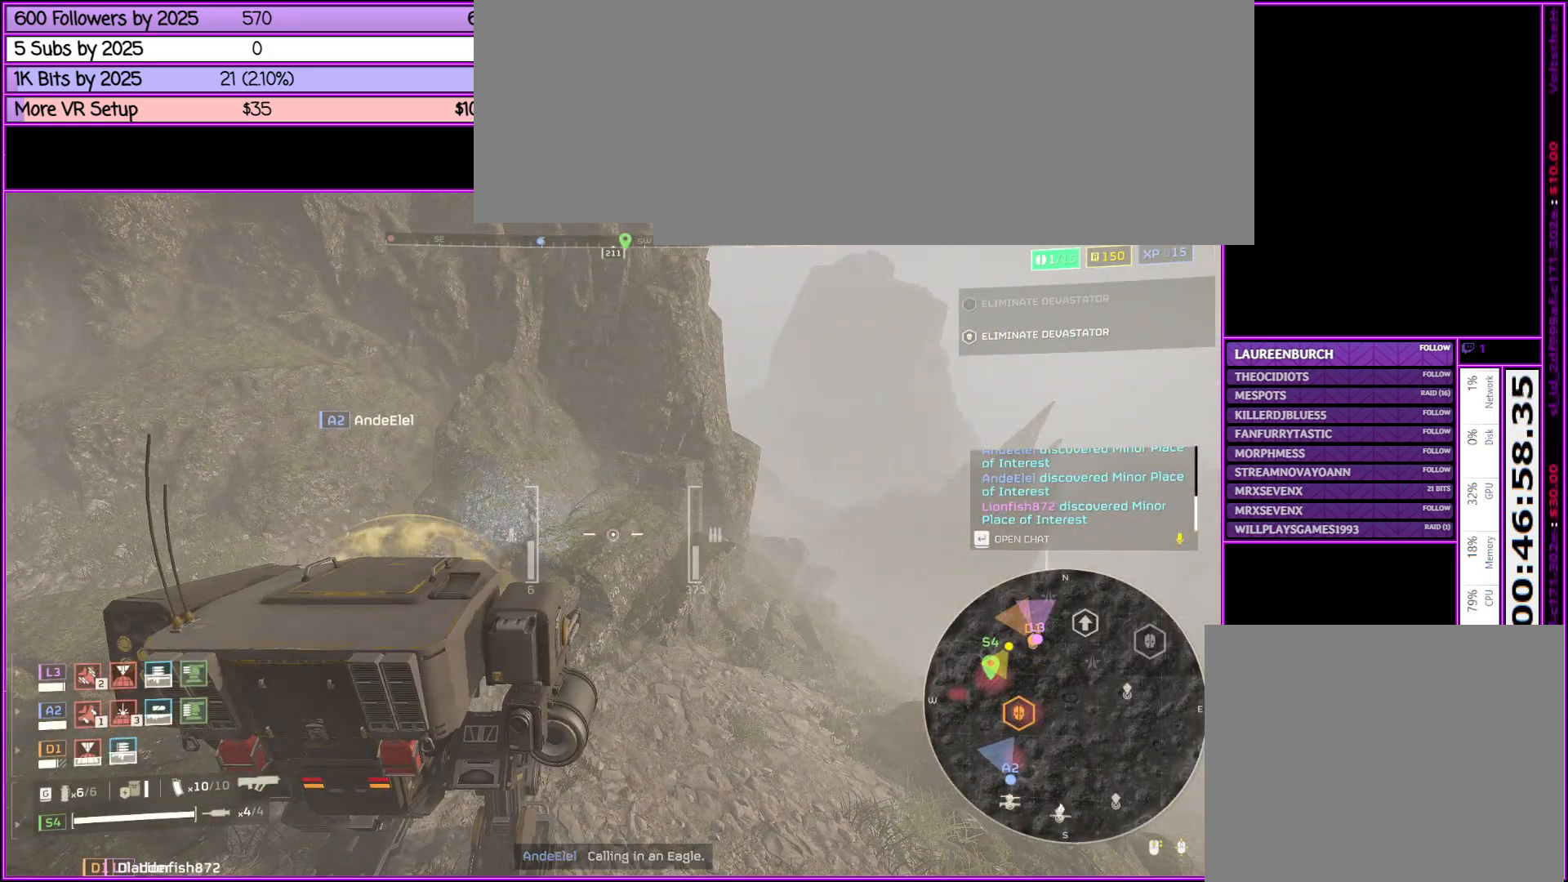
{"keys": [], "mouse": [], "events": []}
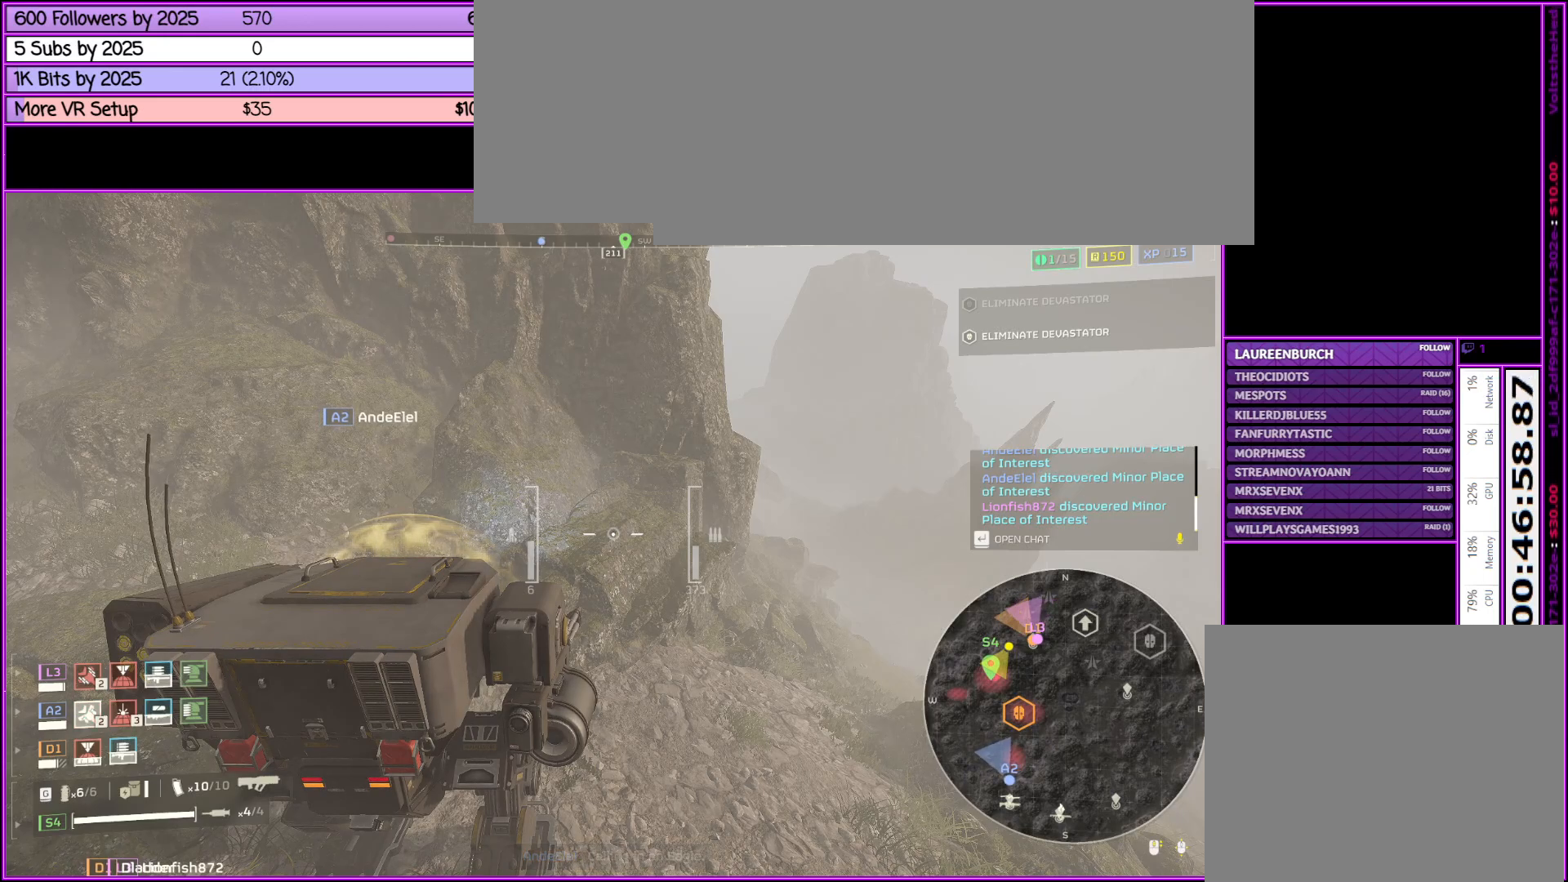
{"keys": [], "mouse": [], "events": []}
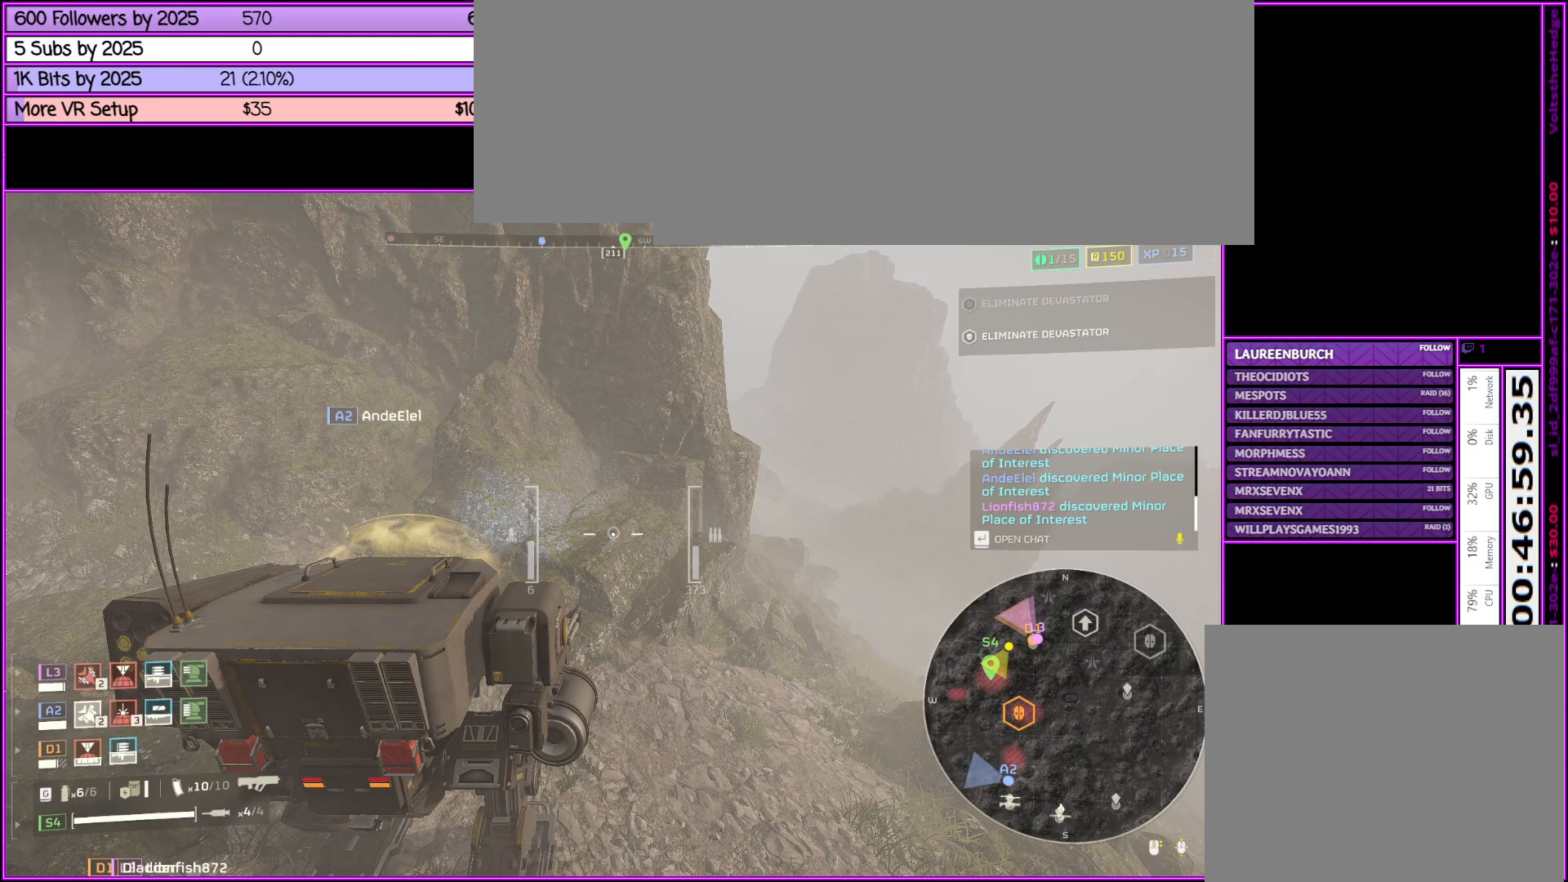
{"keys": [], "mouse": [], "events": []}
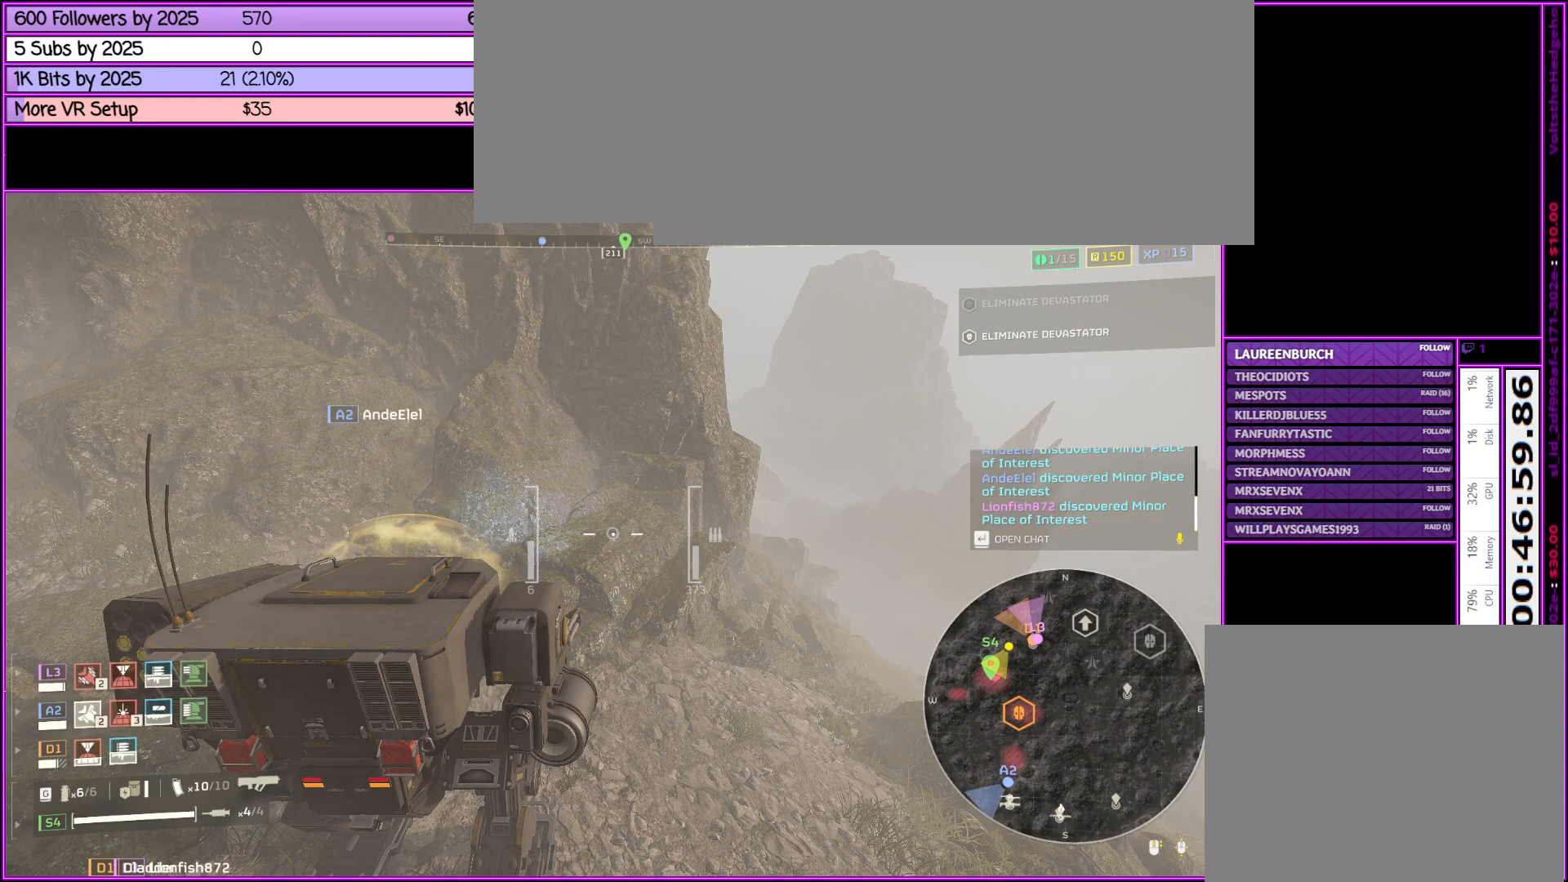
{"keys": [], "mouse": [], "events": []}
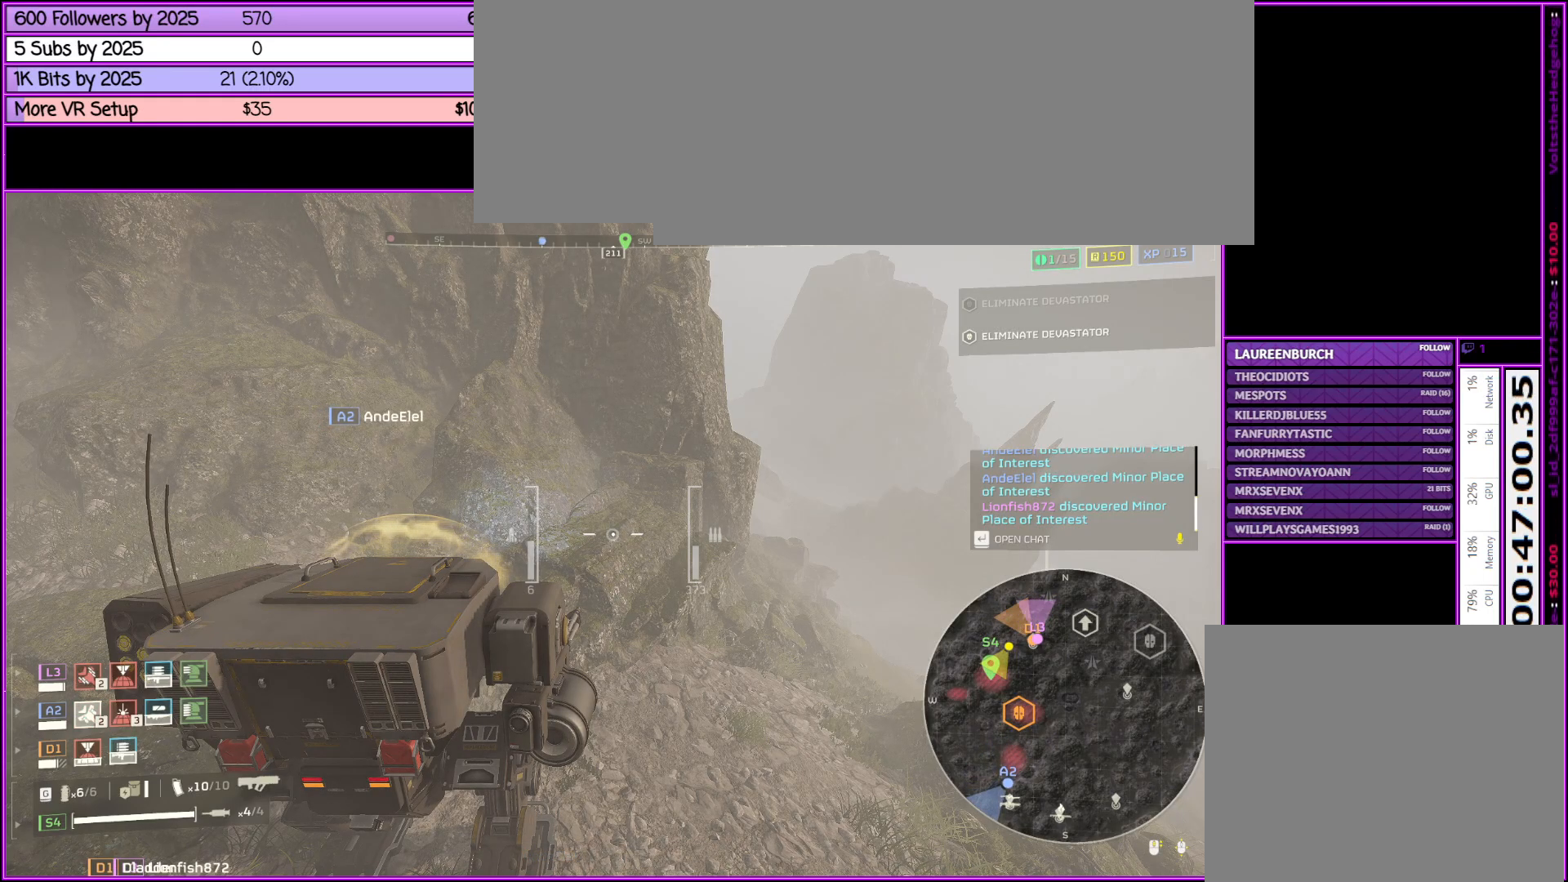
{"keys": ["a"], "mouse": [], "events": [[183, "a", "down"]]}
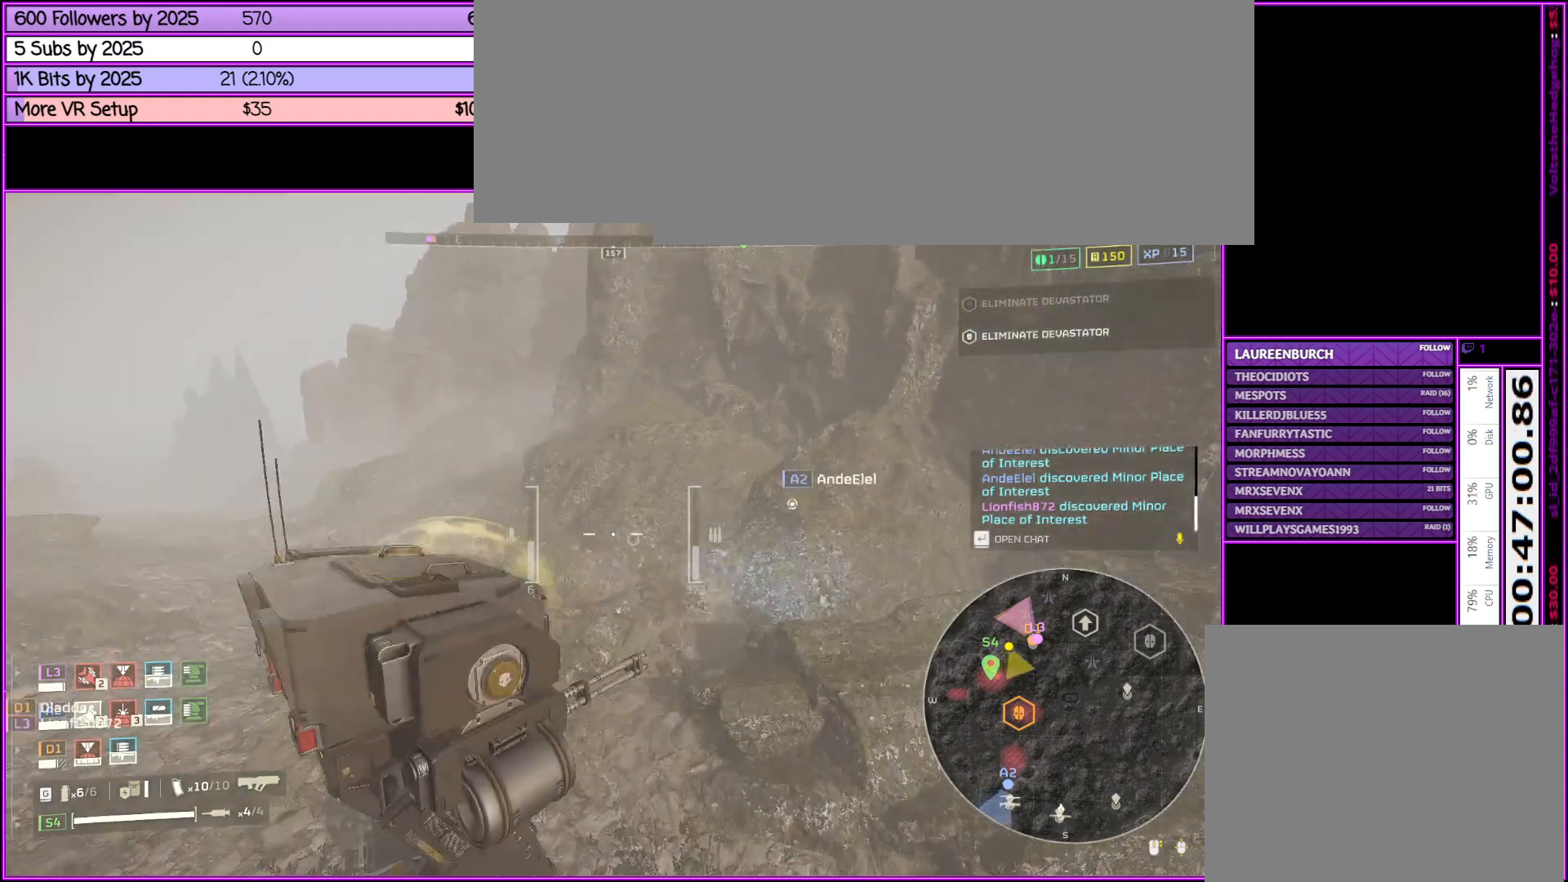
{"keys": ["a", "w"], "mouse": [], "events": [[50, "w", "down"], [283, "tab", "down"], [466, "tab", "up"]]}
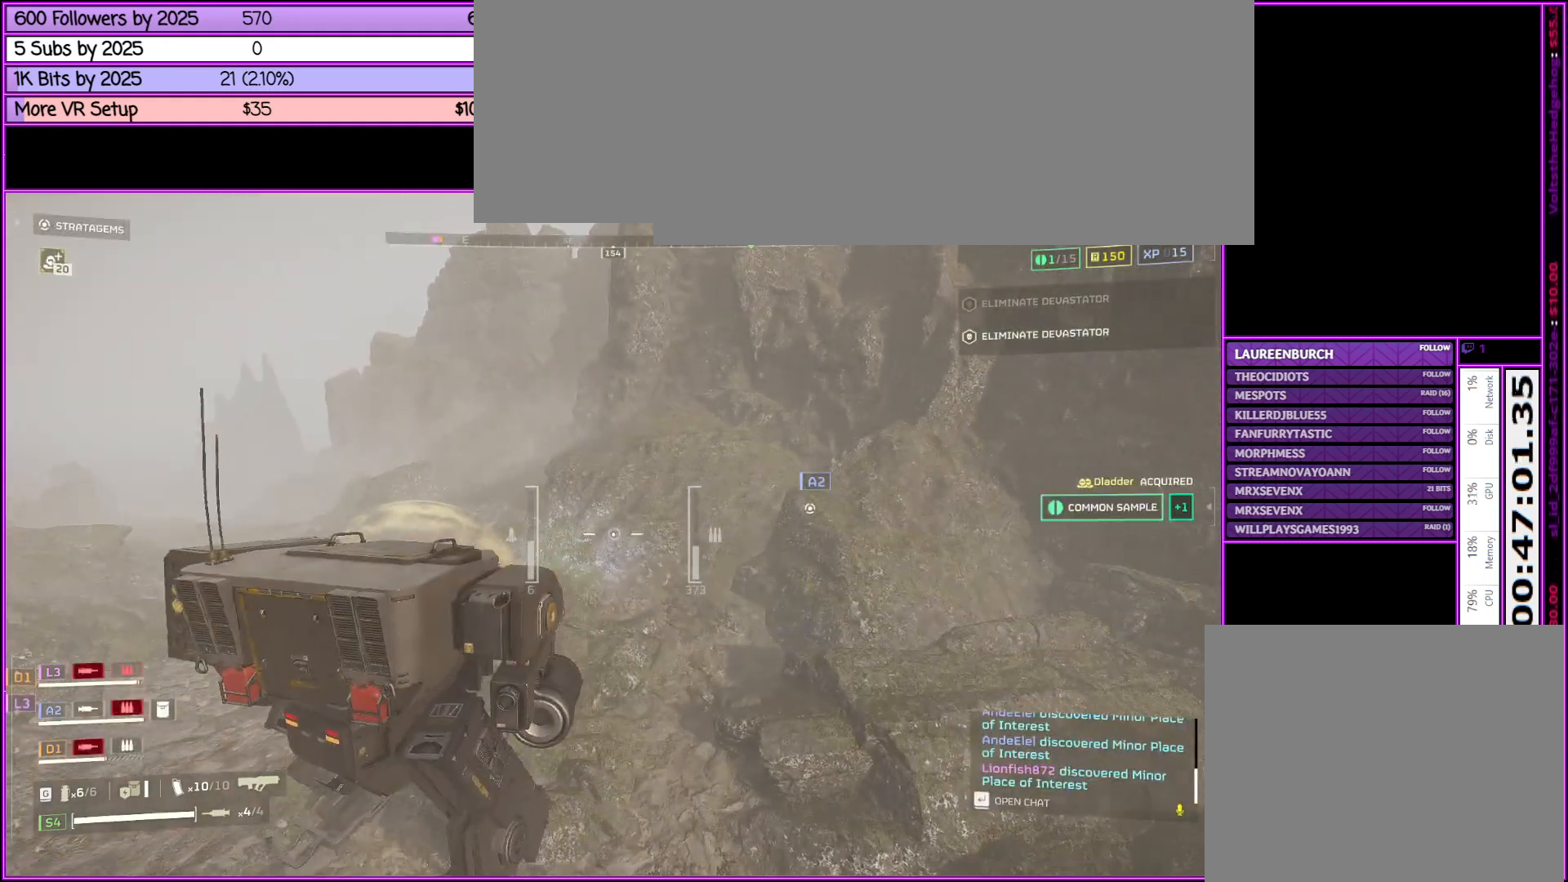
{"keys": ["a", "w"], "mouse": [], "events": []}
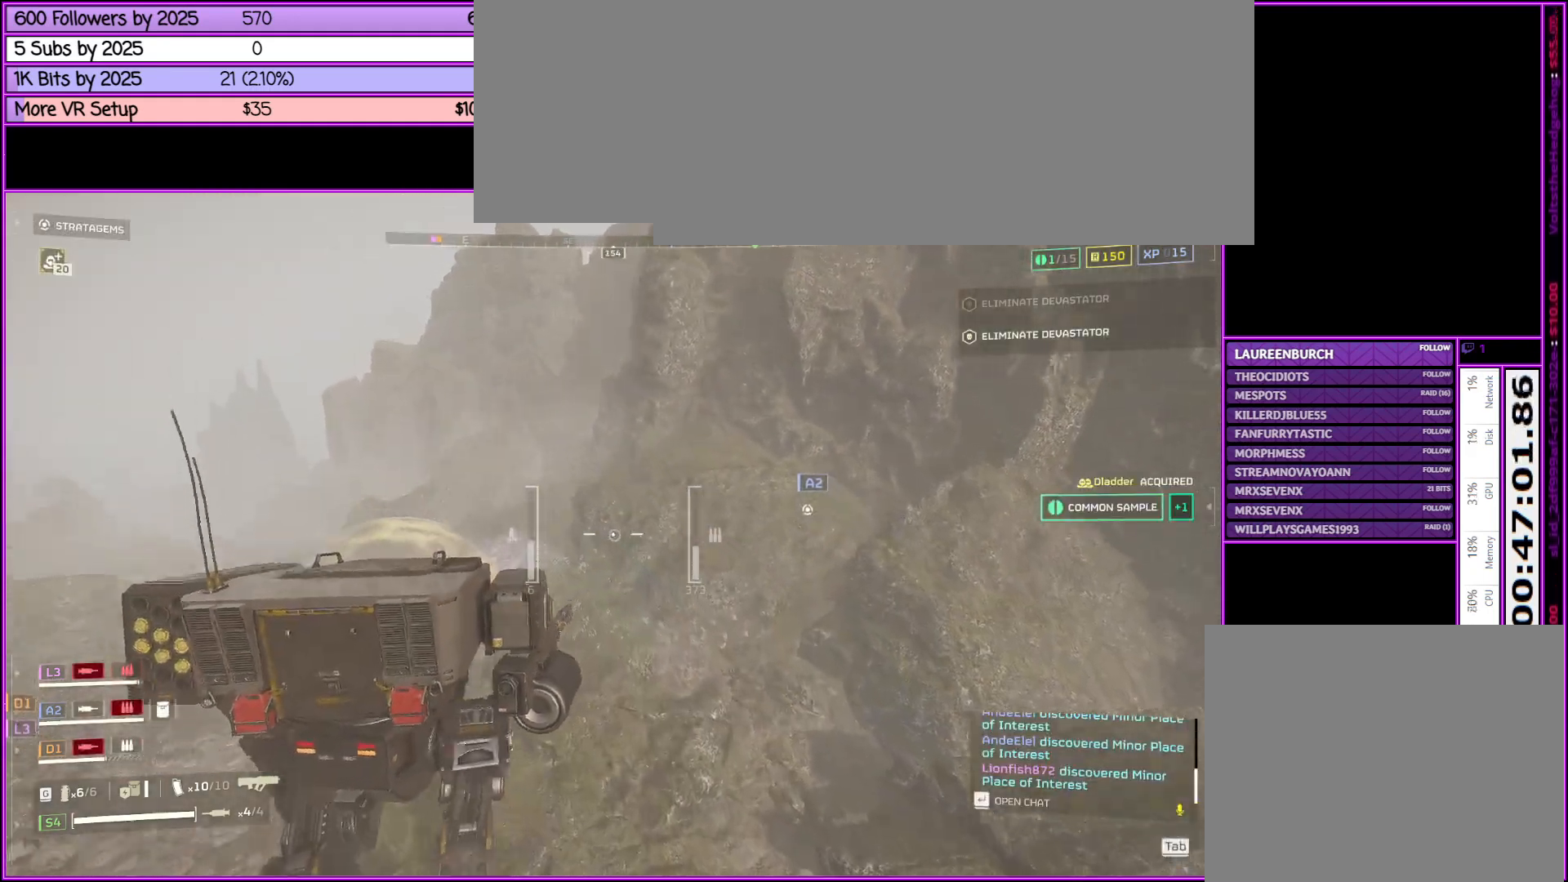
{"keys": ["a", "w"], "mouse": [], "events": []}
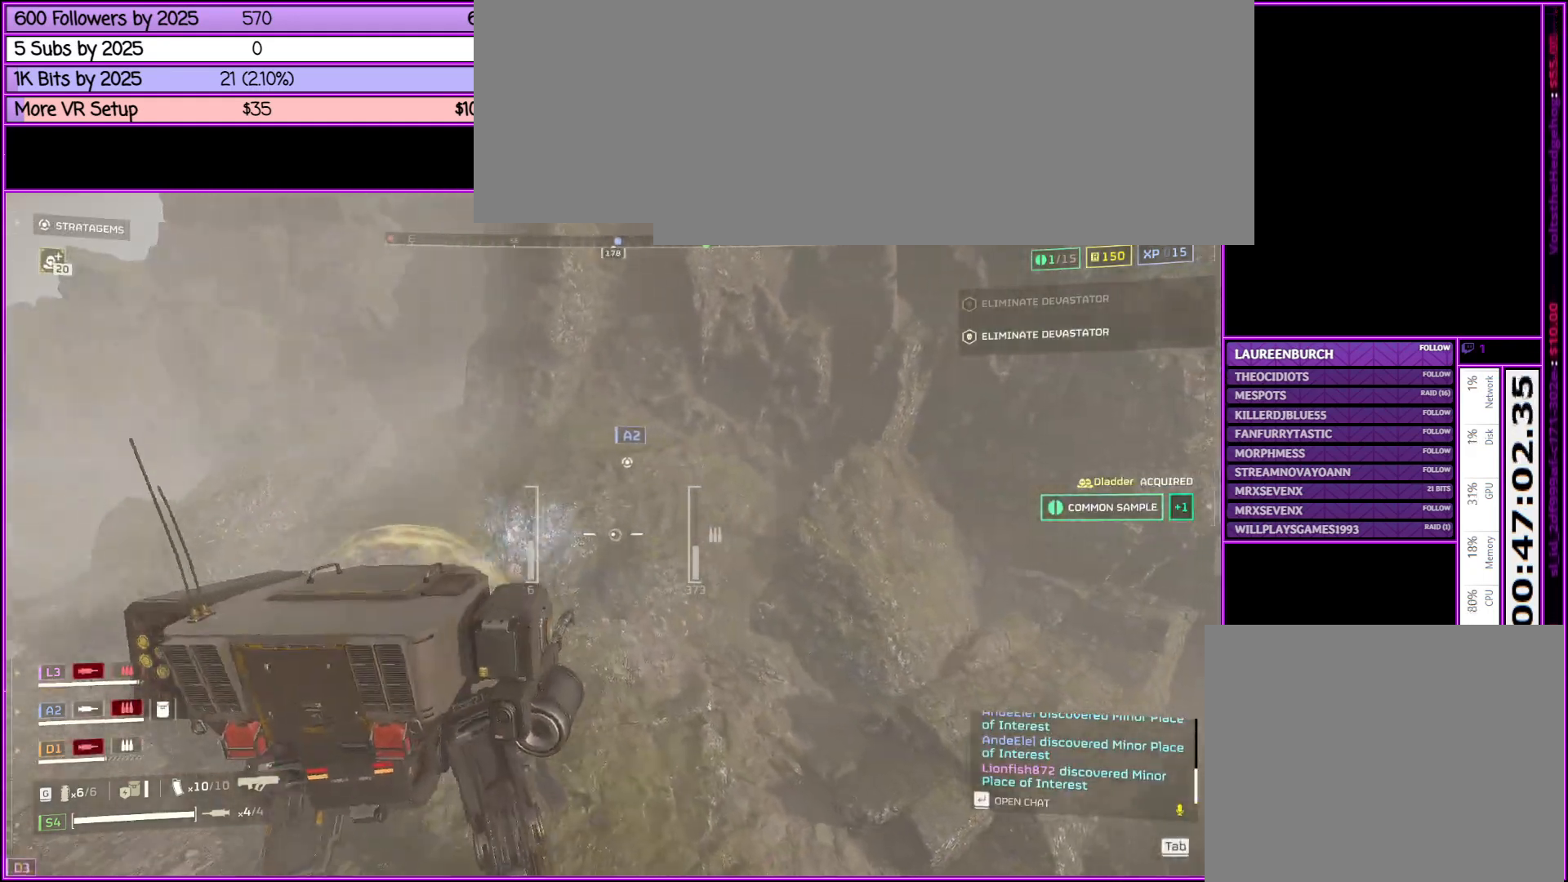
{"keys": ["a"], "mouse": [], "events": [[283, "w", "up"]]}
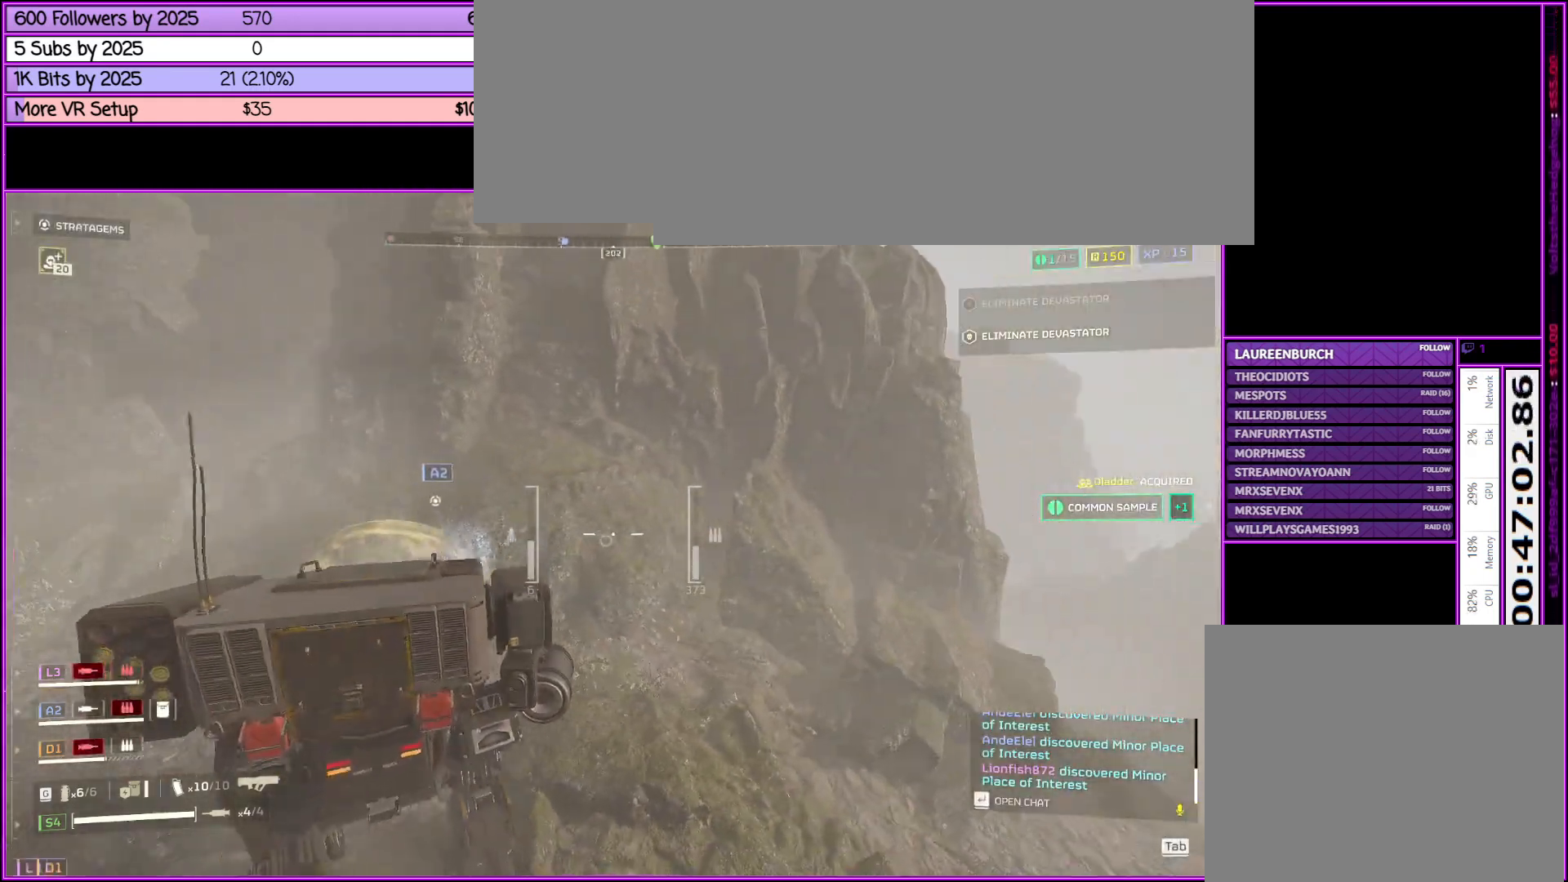
{"keys": ["a"], "mouse": [], "events": []}
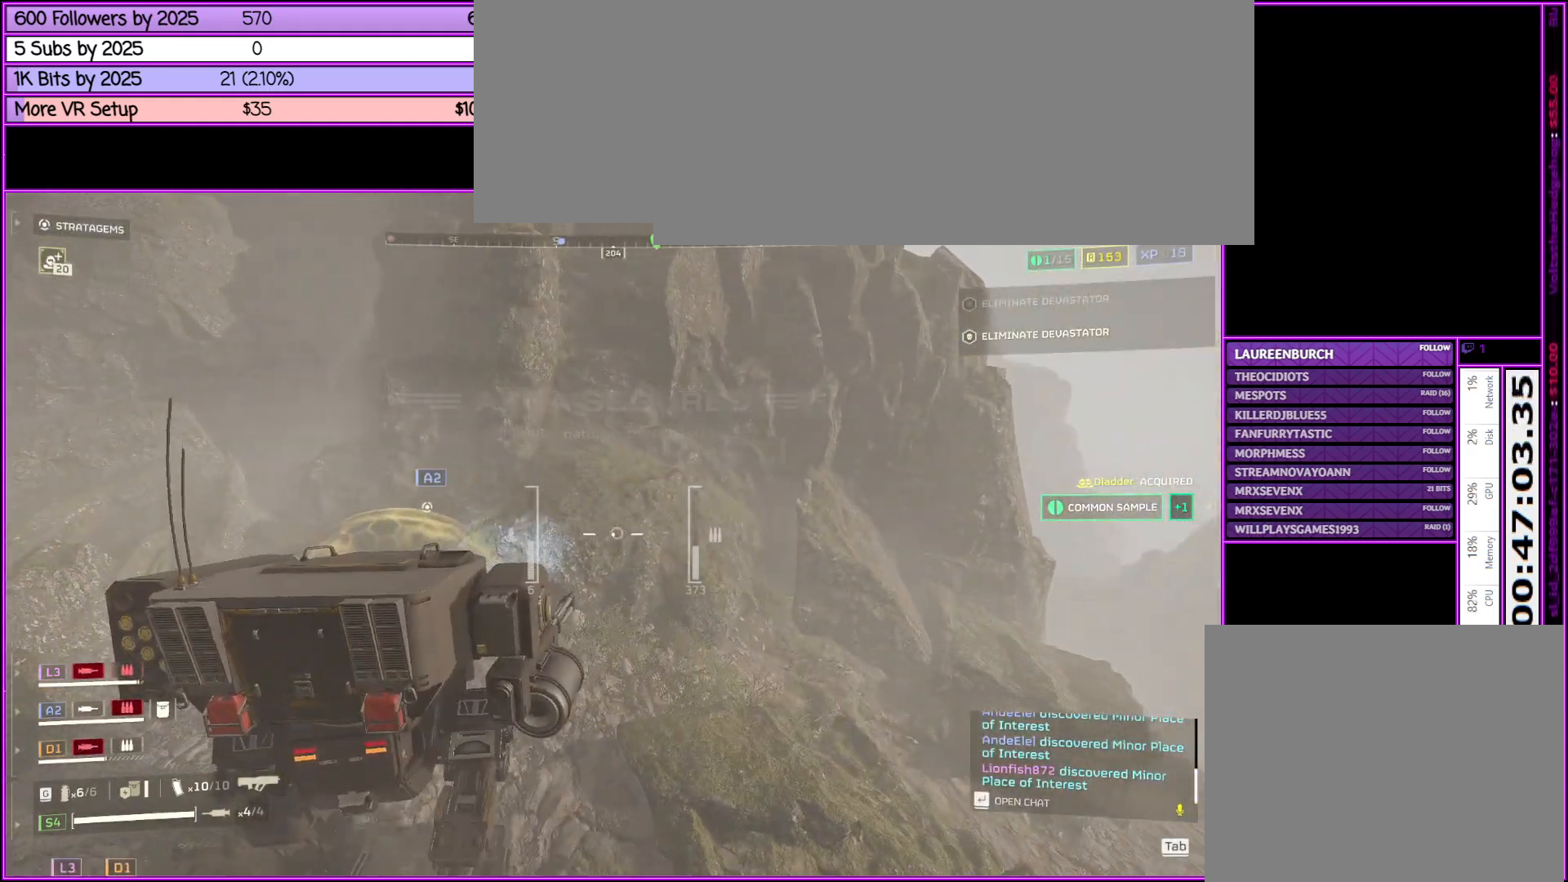
{"keys": ["w"], "mouse": [], "events": [[183, "w", "down"], [466, "a", "up"]]}
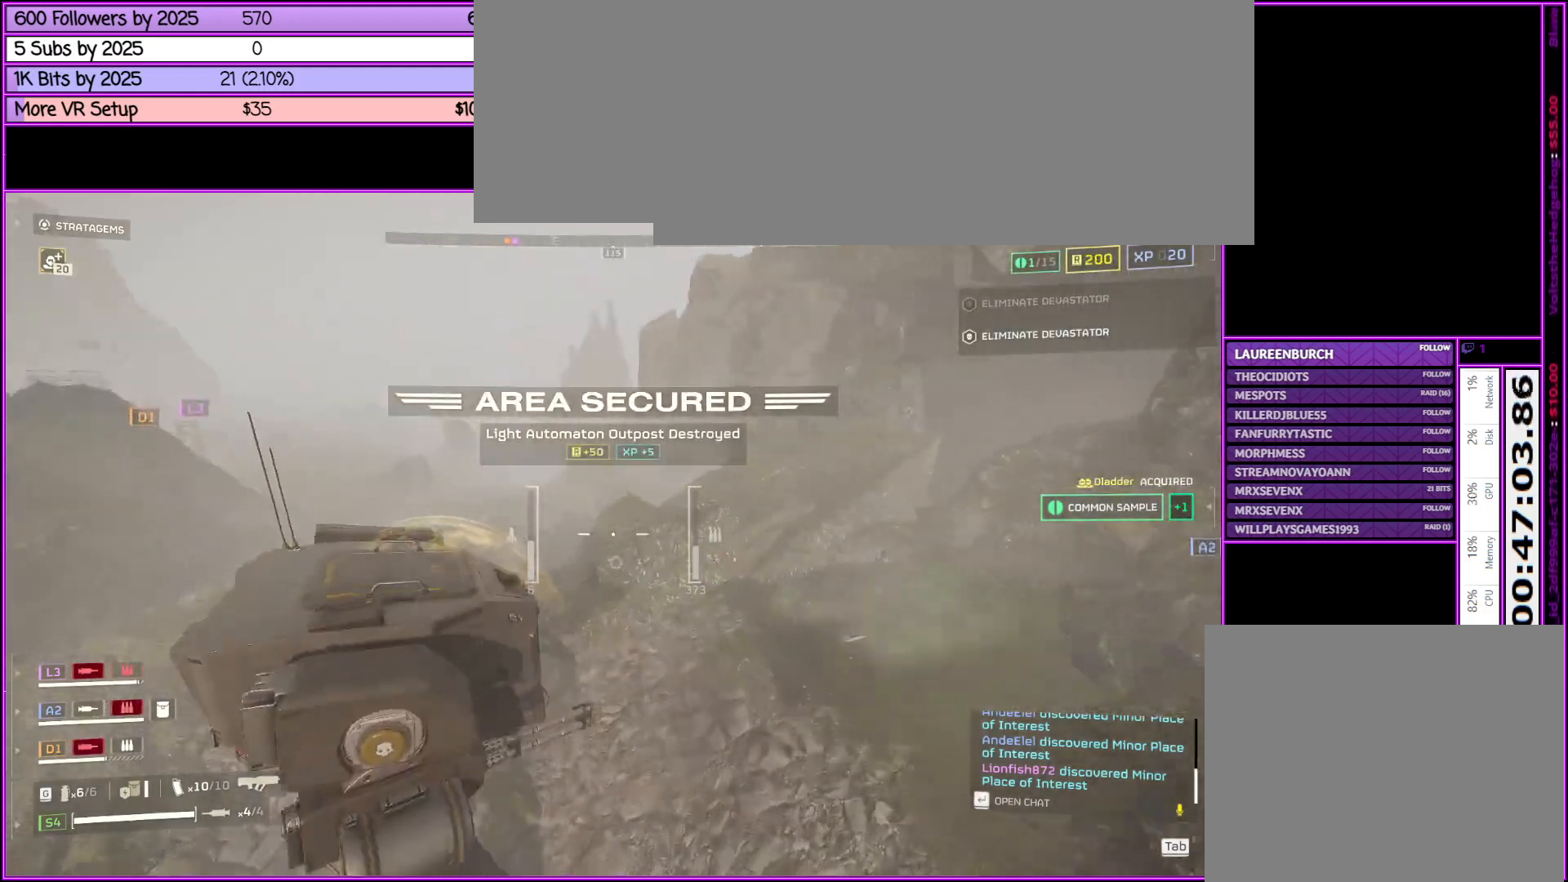
{"keys": ["w"], "mouse": [], "events": []}
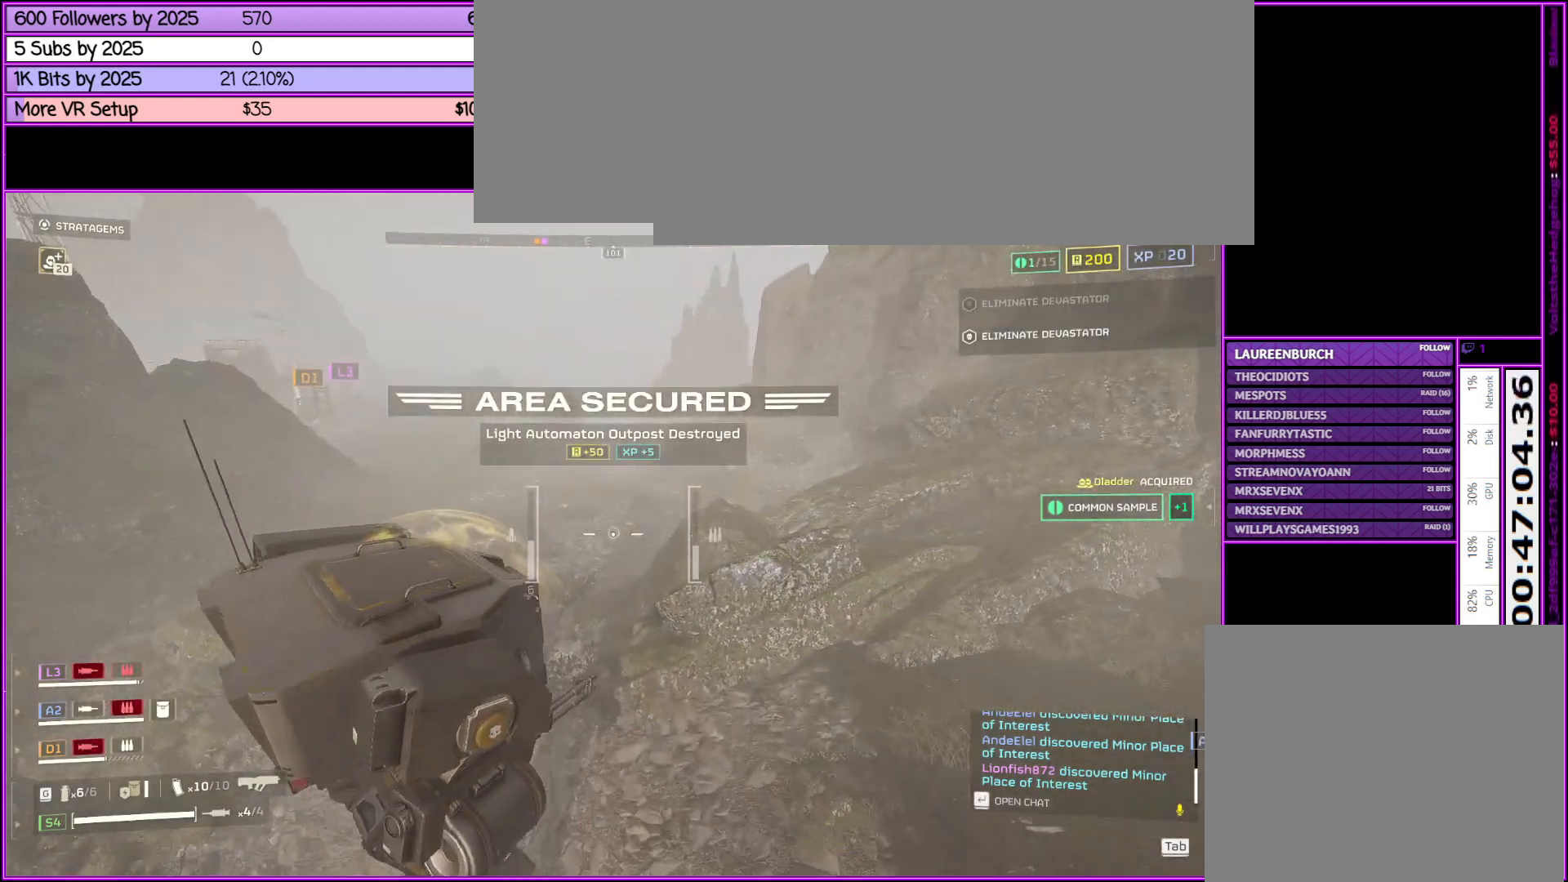
{"keys": ["w"], "mouse": [], "events": []}
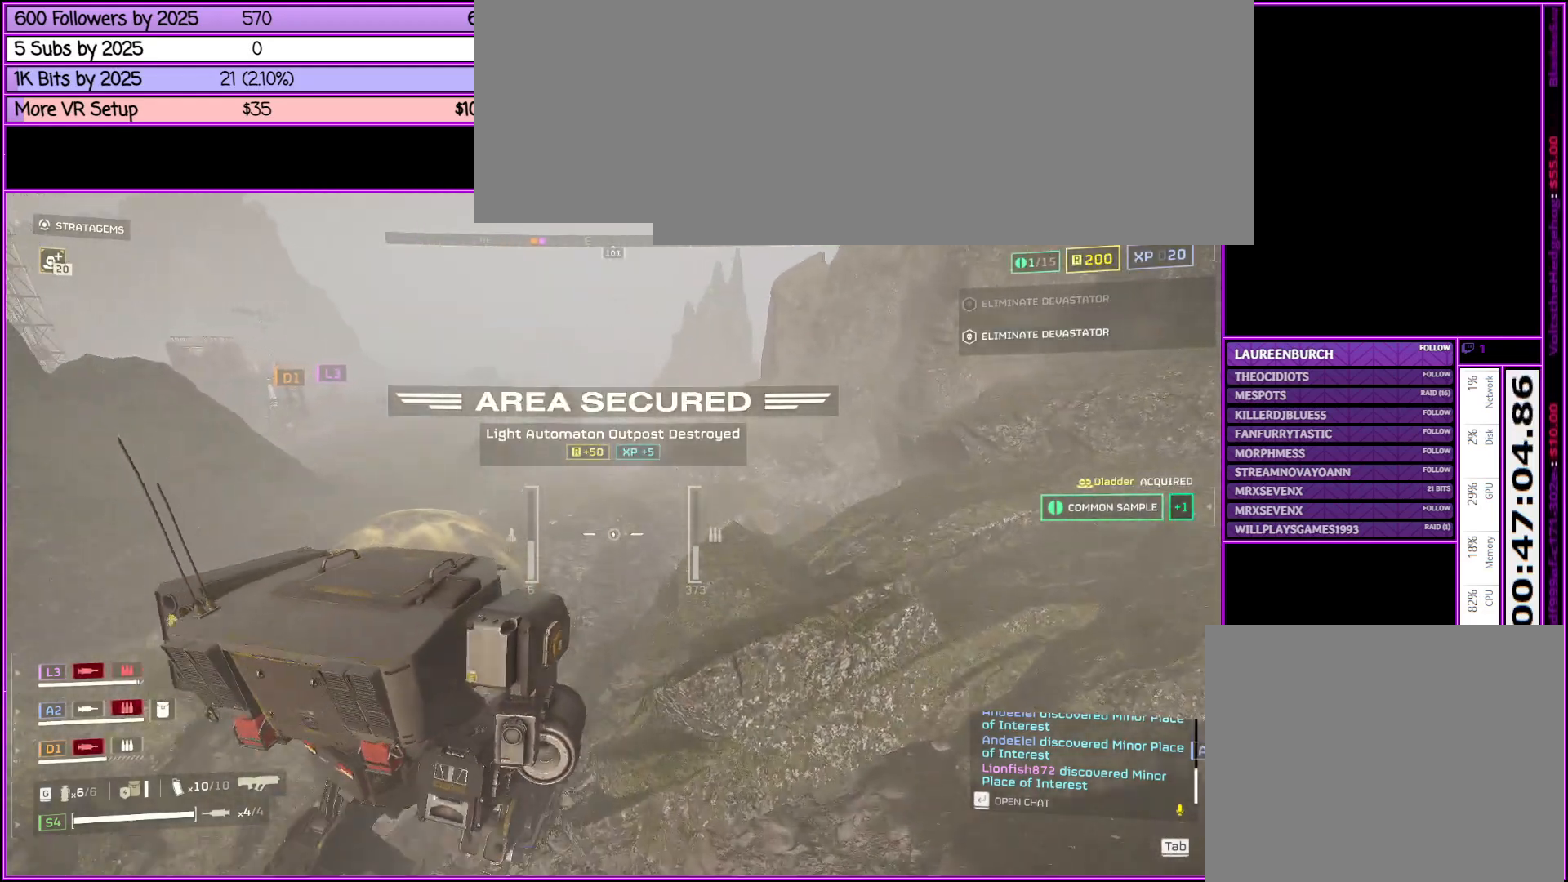
{"keys": ["w"], "mouse": [], "events": []}
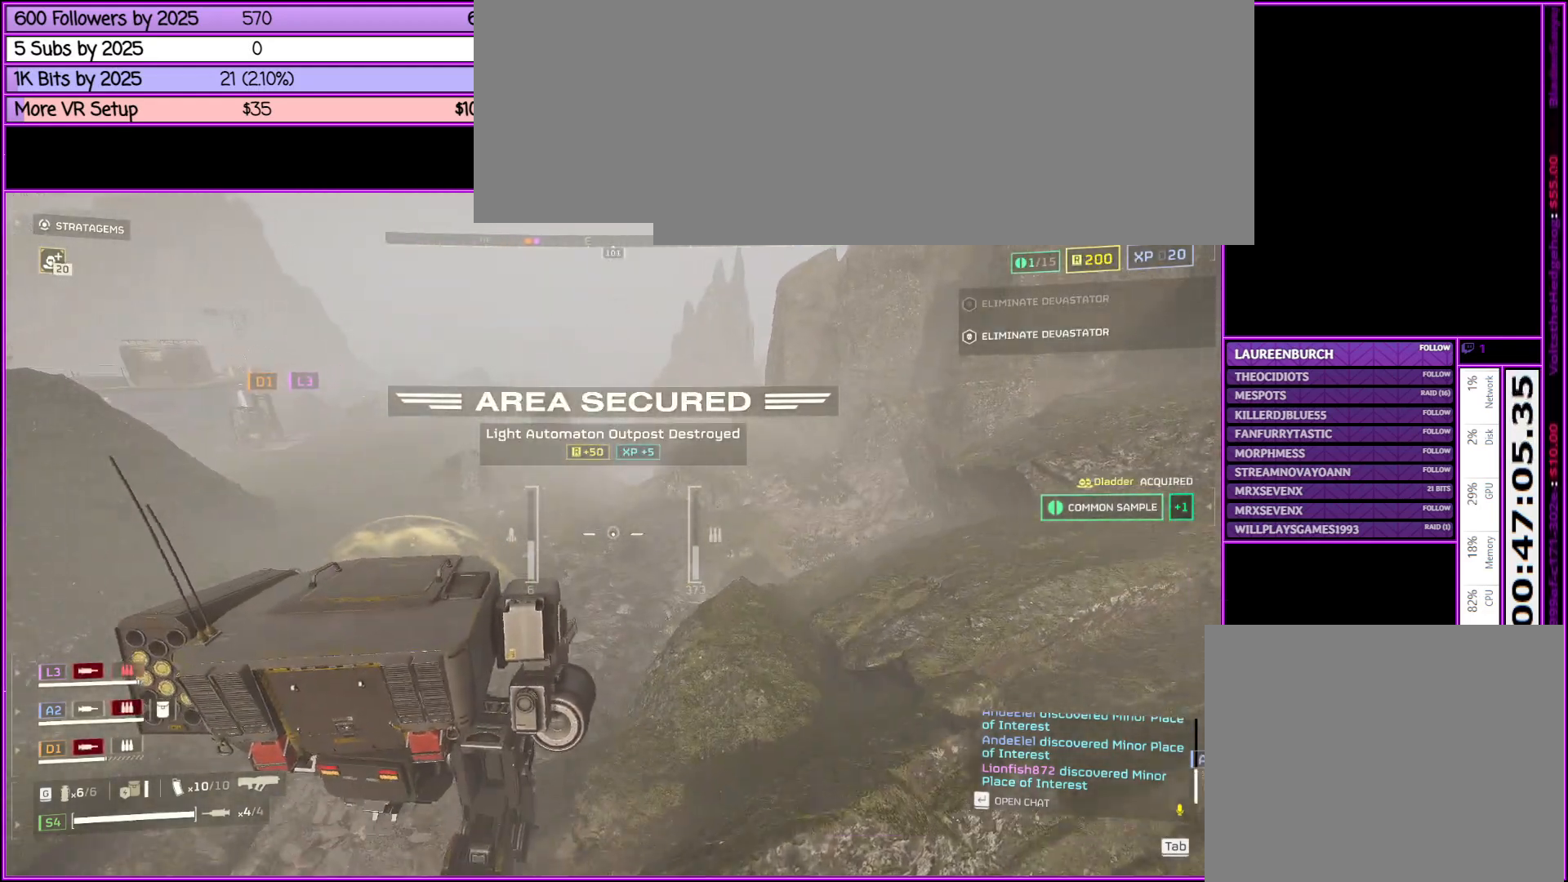
{"keys": ["w"], "mouse": [], "events": []}
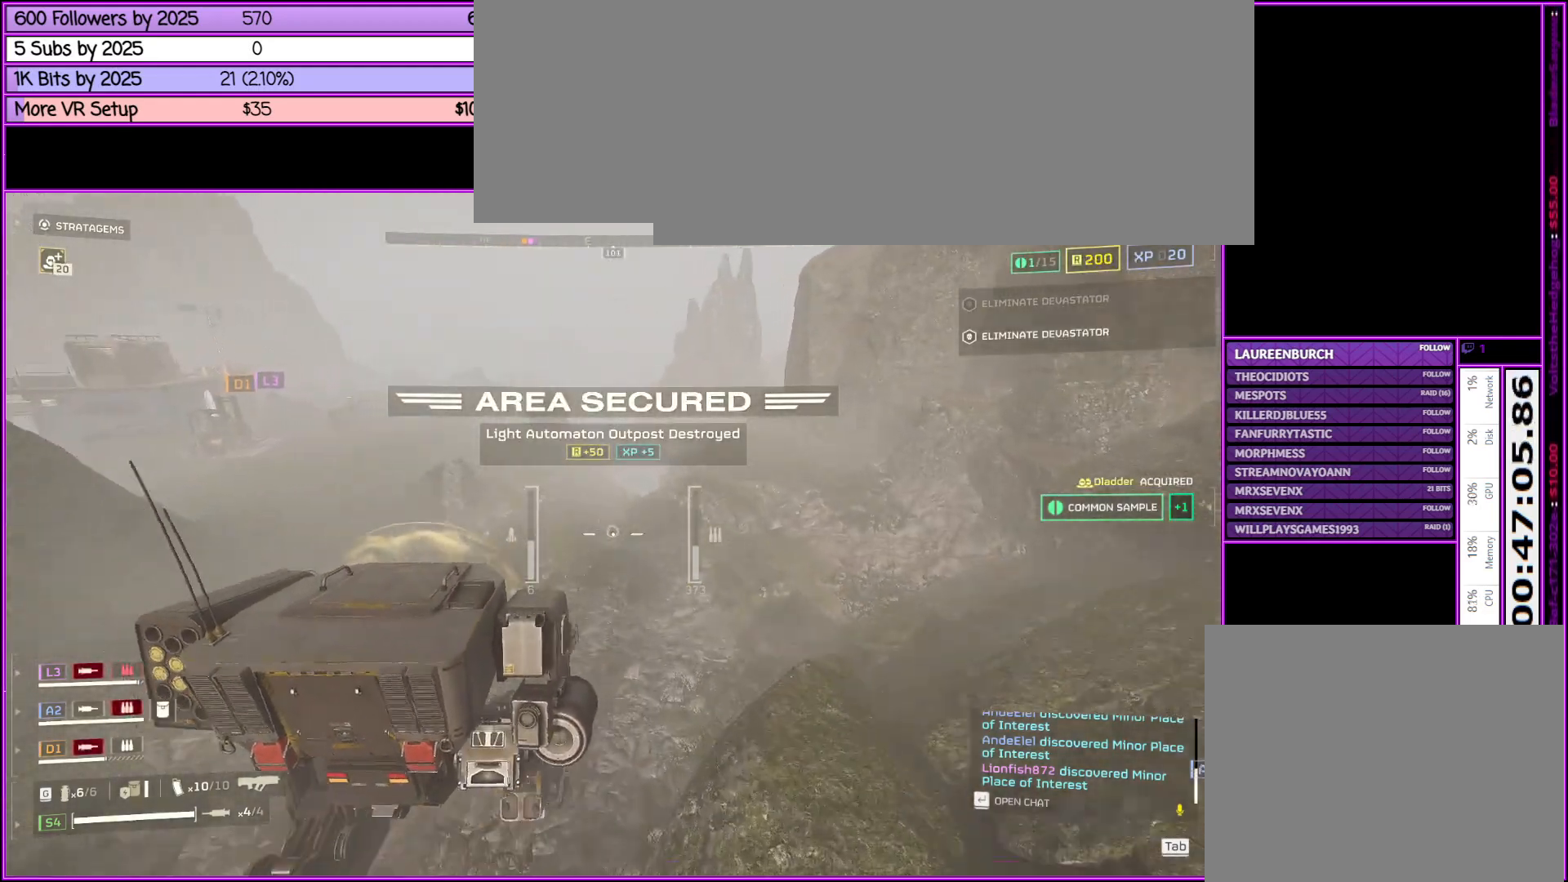
{"keys": ["w"], "mouse": [], "events": []}
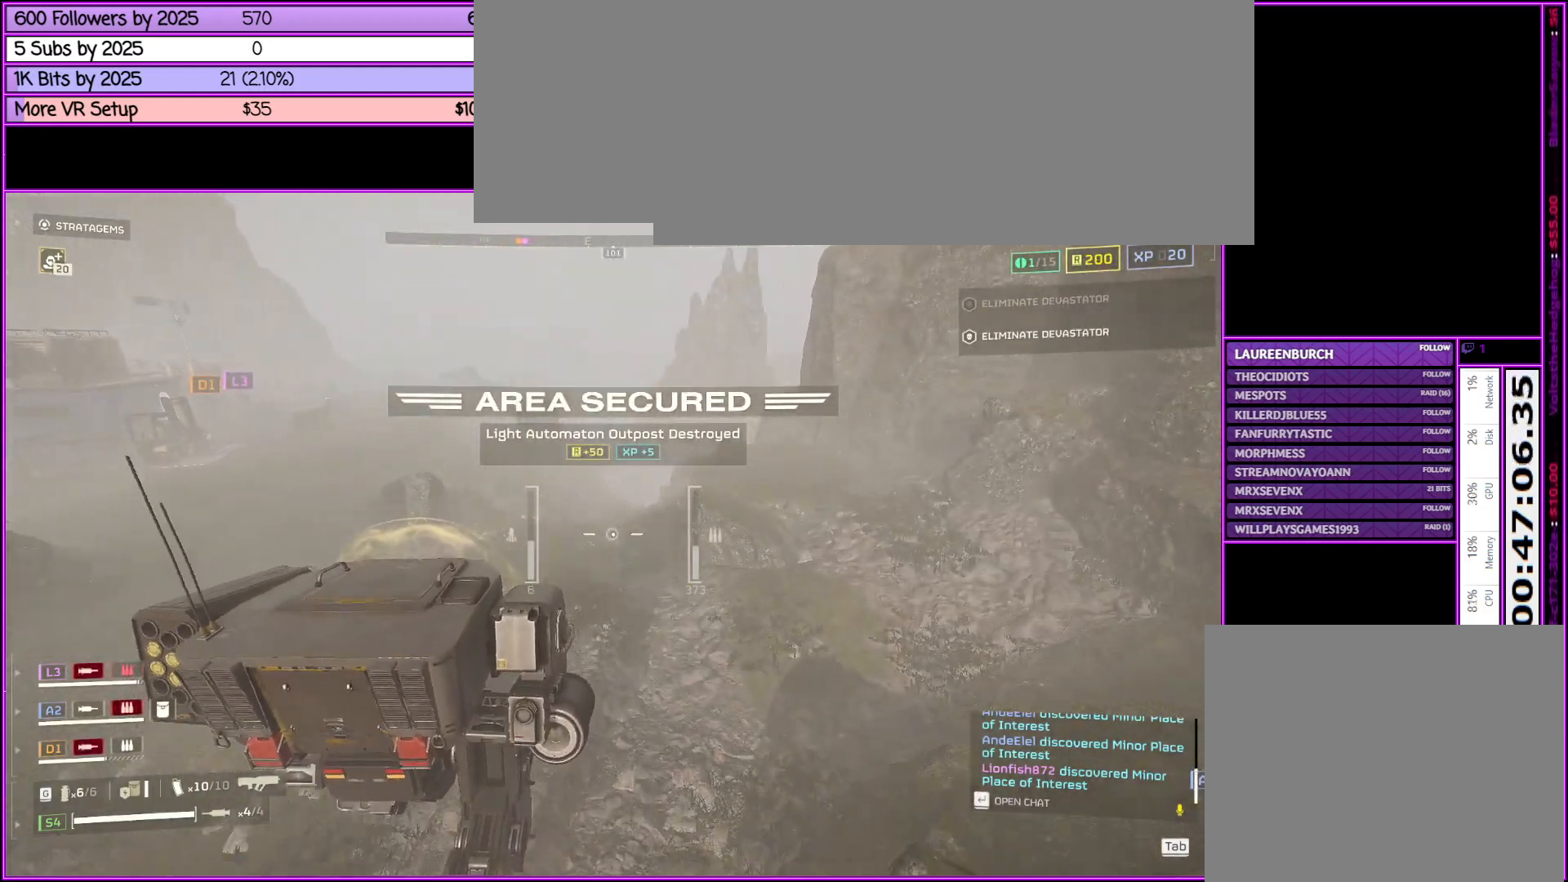
{"keys": ["w"], "mouse": [], "events": []}
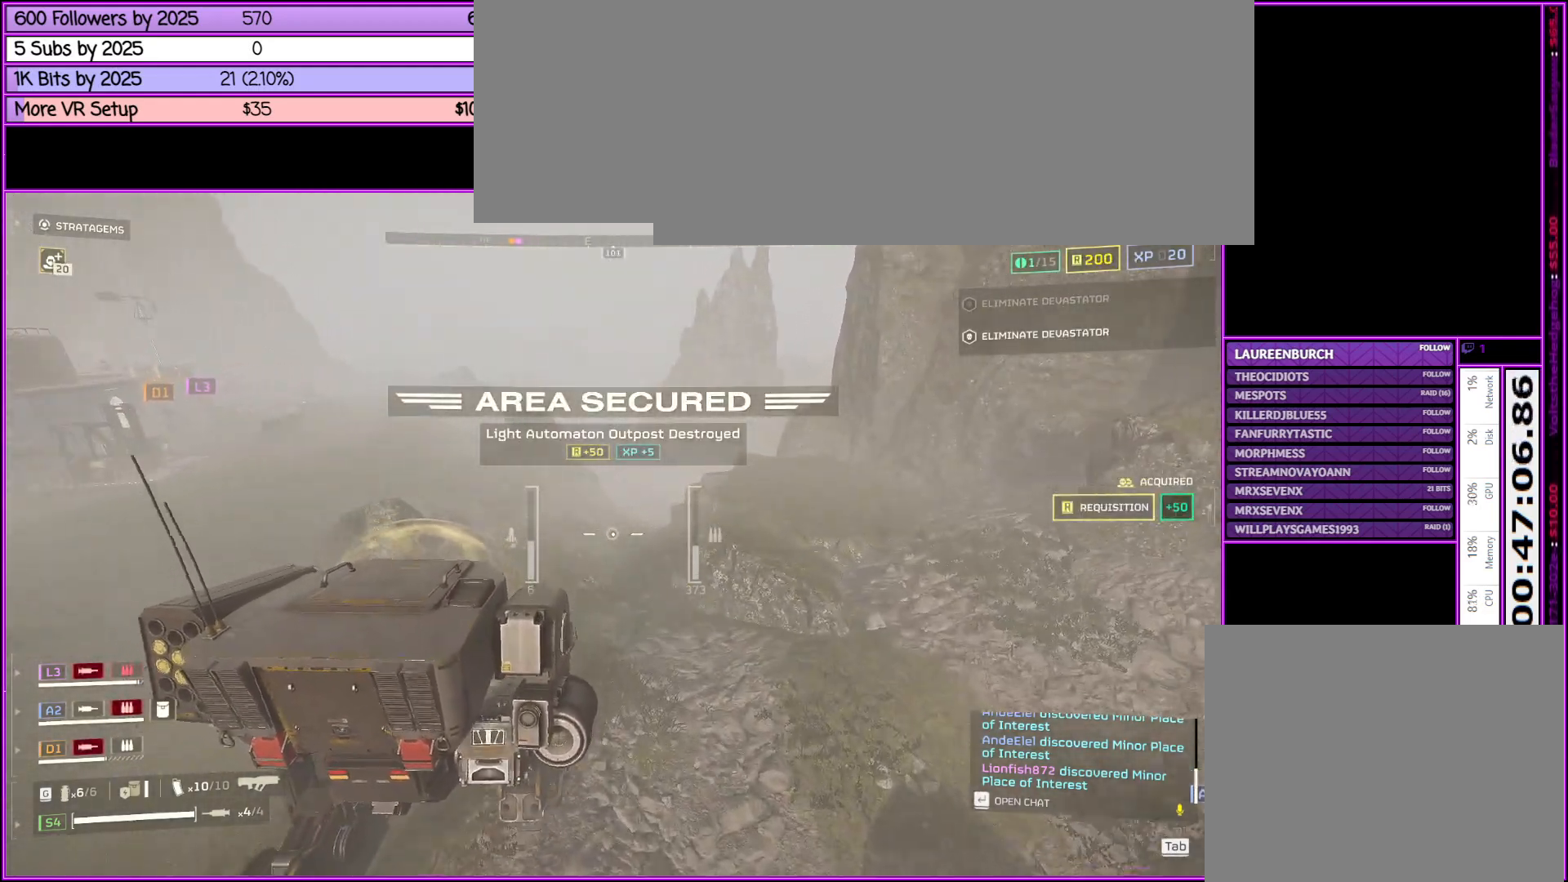
{"keys": ["w"], "mouse": [], "events": []}